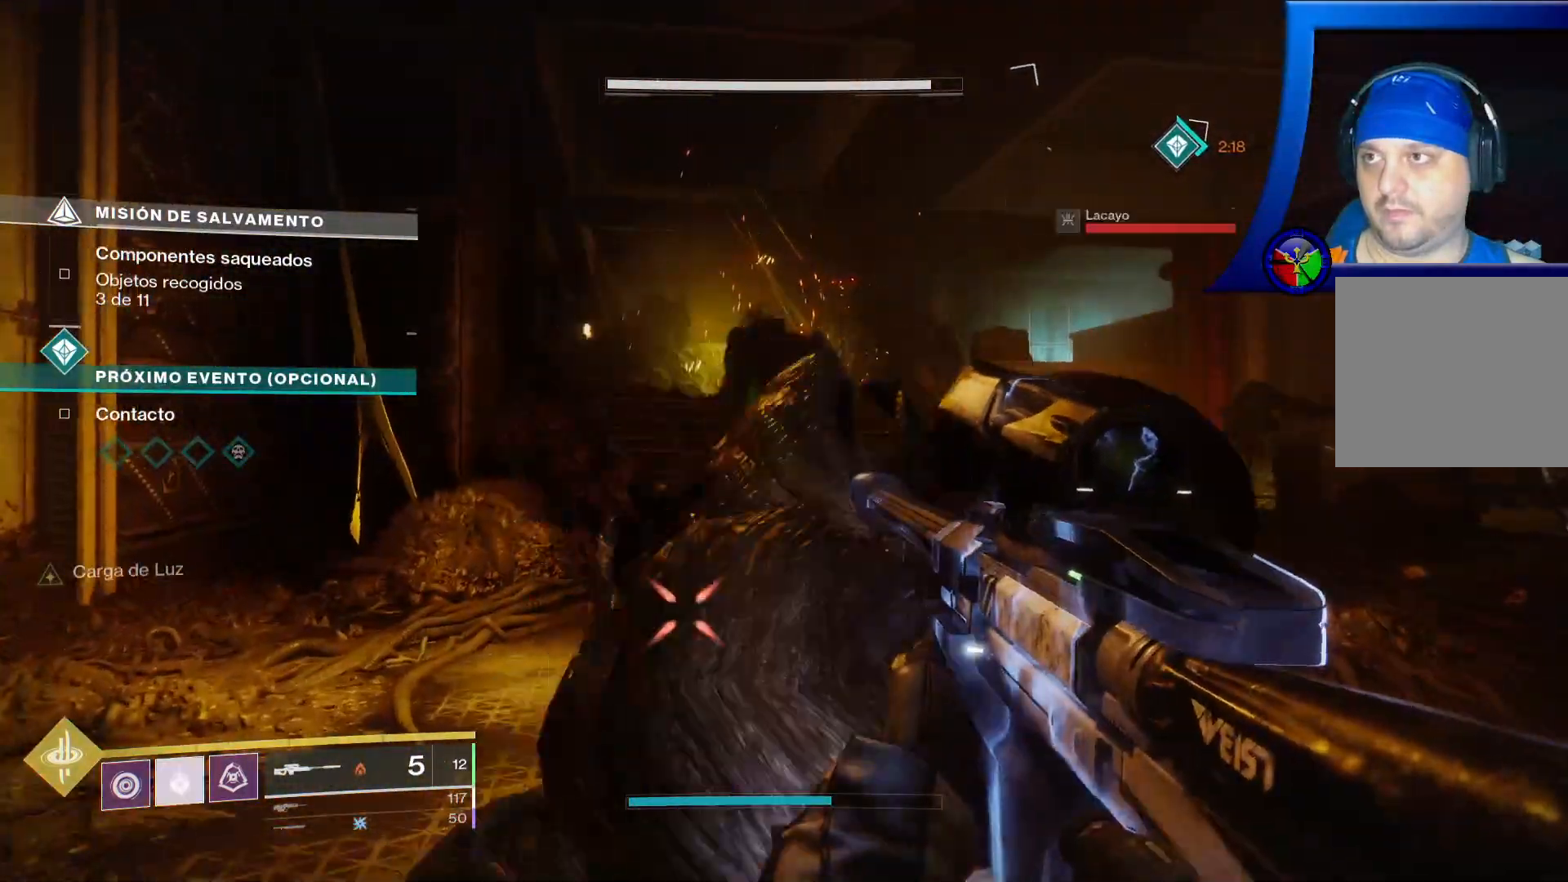
Gameplay with a controller (Xbox layout); each line is a JSON object with the inputs held at the frame after it. "events" lists button and stick changes between this image and that frame as [ms after this image, input, new state], when the widget could be followed in between. Not read: HOME L3.
{"buttons": [], "left_stick": "center", "right_stick": "center", "events": [[83, "left_stick", "center"], [400, "right_stick", "down-right"], [483, "right_stick", "center"]]}
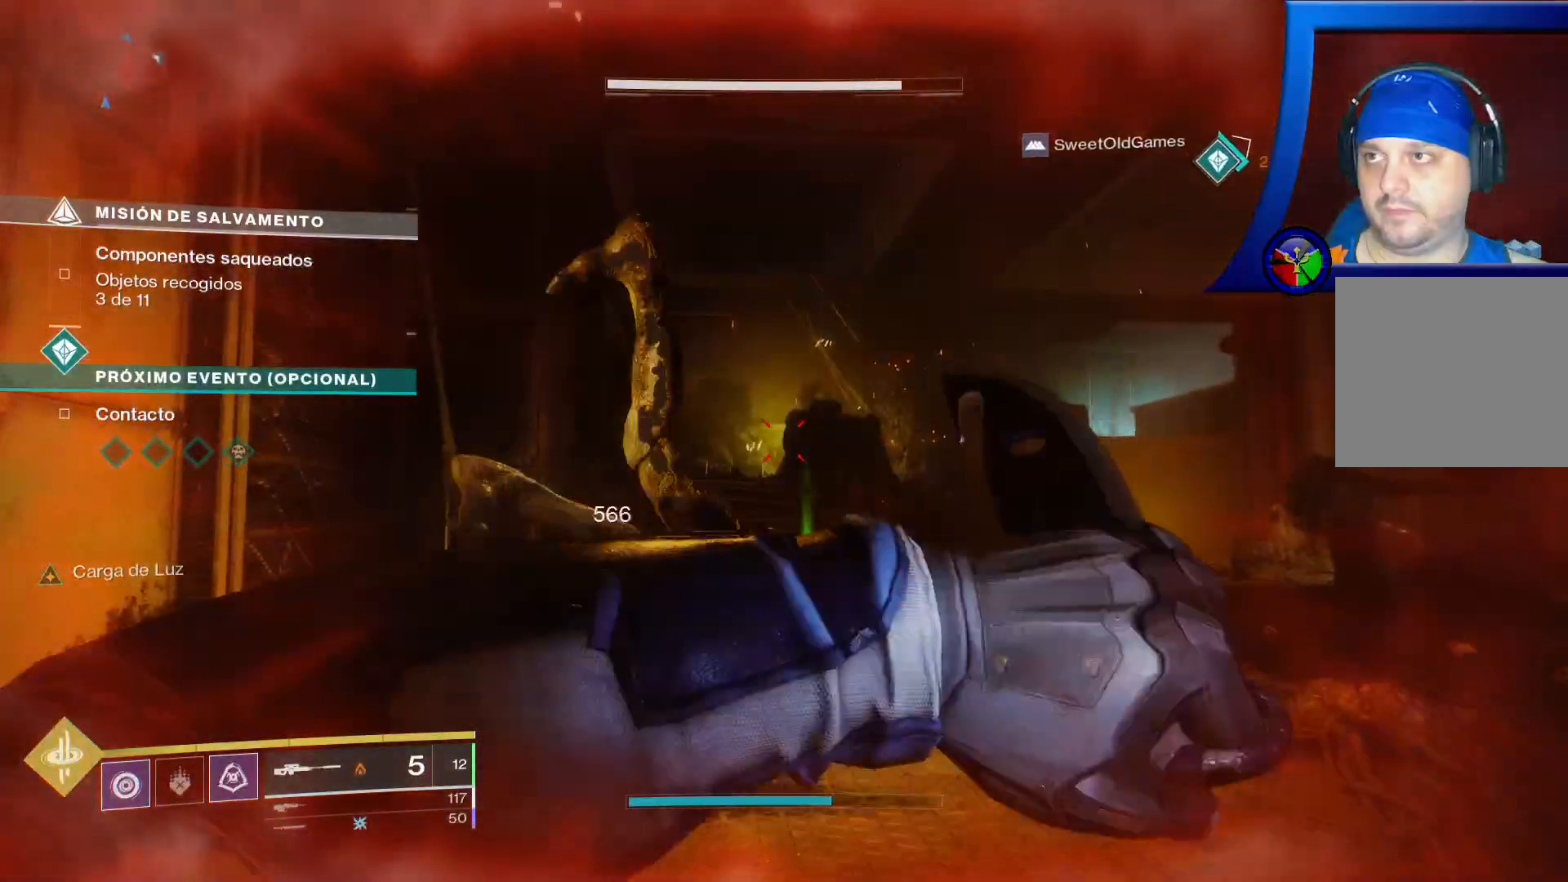
{"buttons": [], "left_stick": "up", "right_stick": "center", "events": [[67, "left_stick", "up"]]}
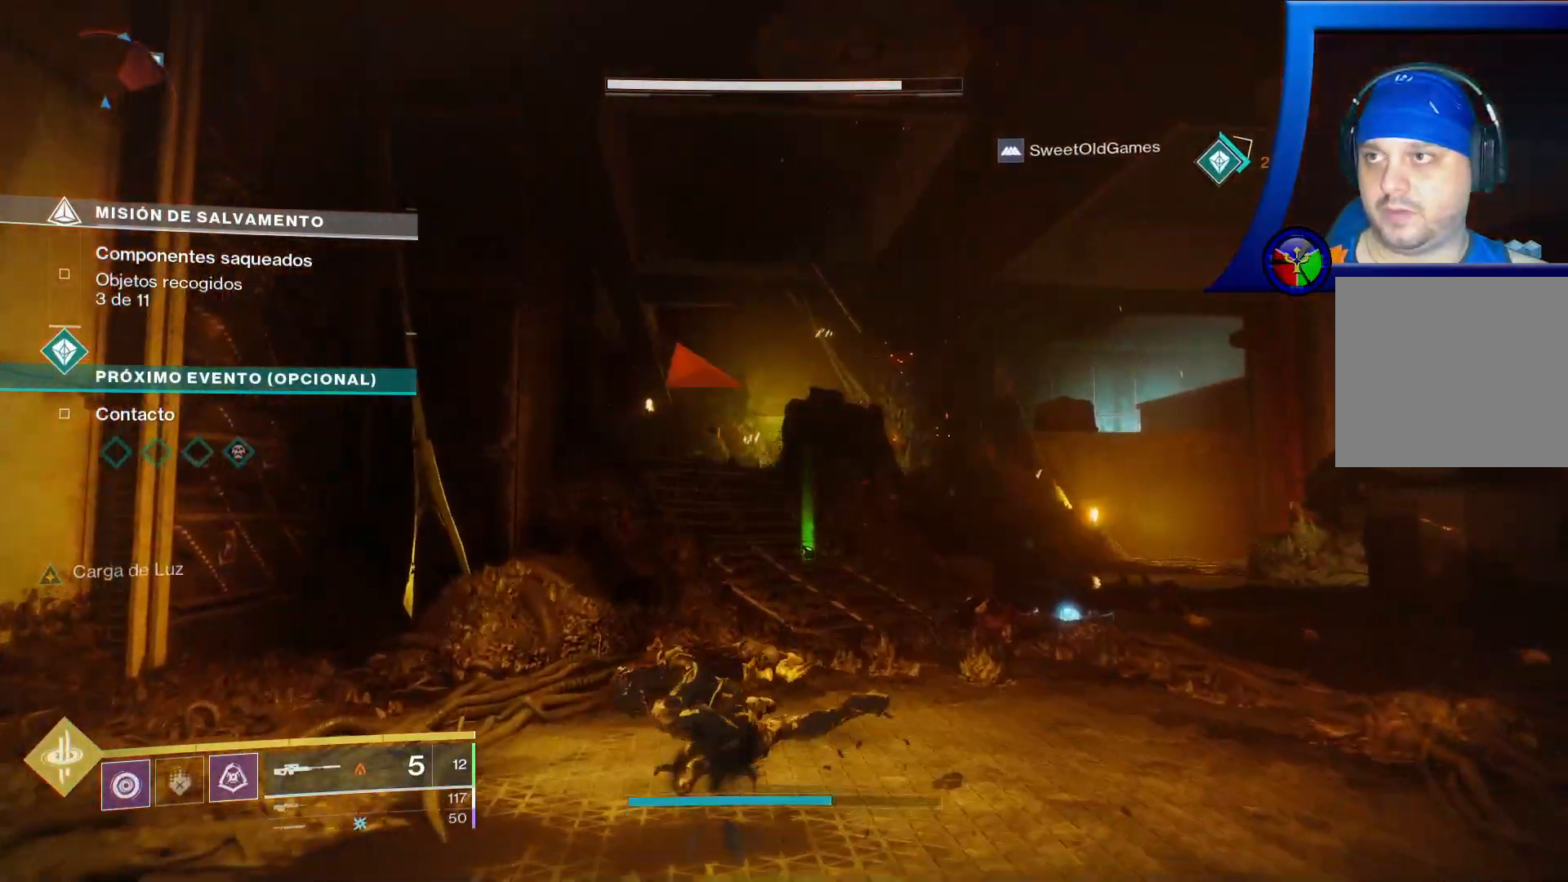
{"buttons": [], "left_stick": "up", "right_stick": "down", "events": [[50, "right_stick", "up"], [200, "right_stick", "center"], [467, "right_stick", "down"]]}
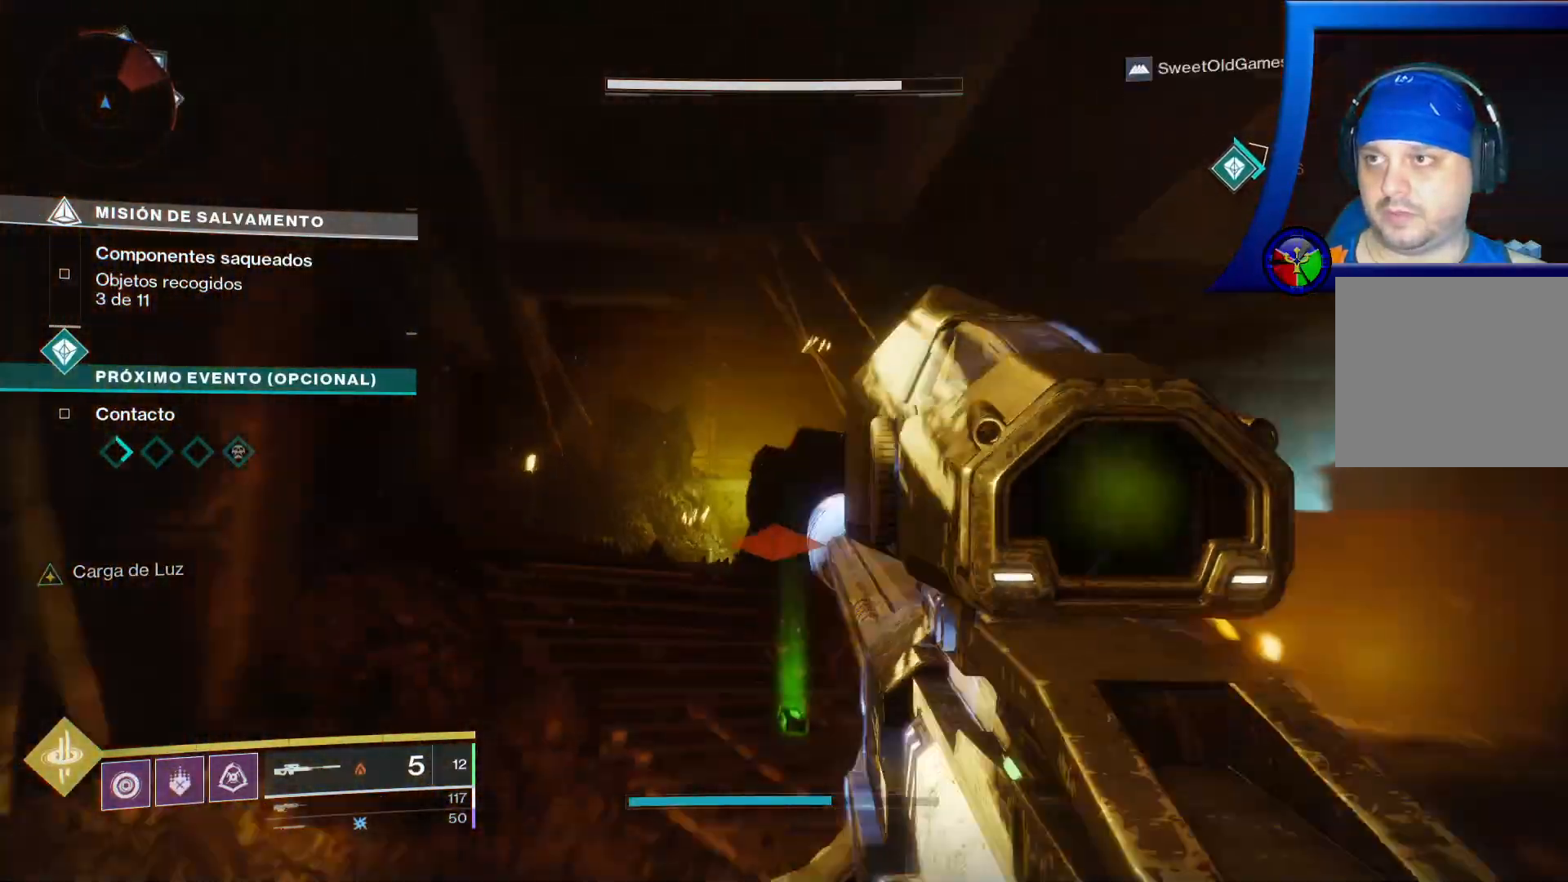
{"buttons": [], "left_stick": "up", "right_stick": "down-right", "events": [[150, "right_stick", "down-right"]]}
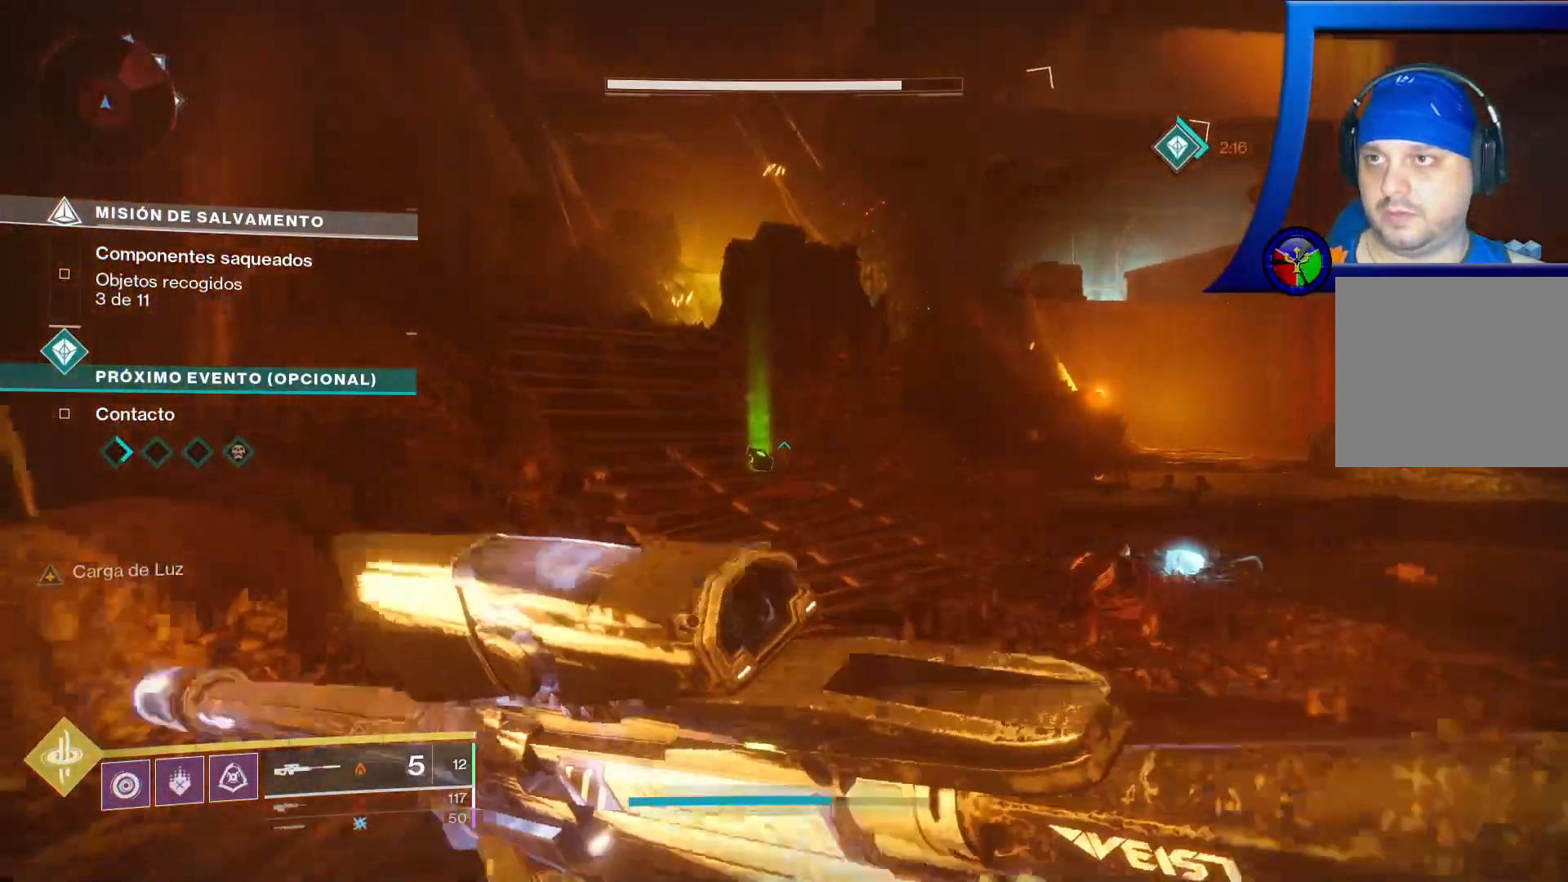
{"buttons": [], "left_stick": "up", "right_stick": "center", "events": [[233, "right_stick", "center"]]}
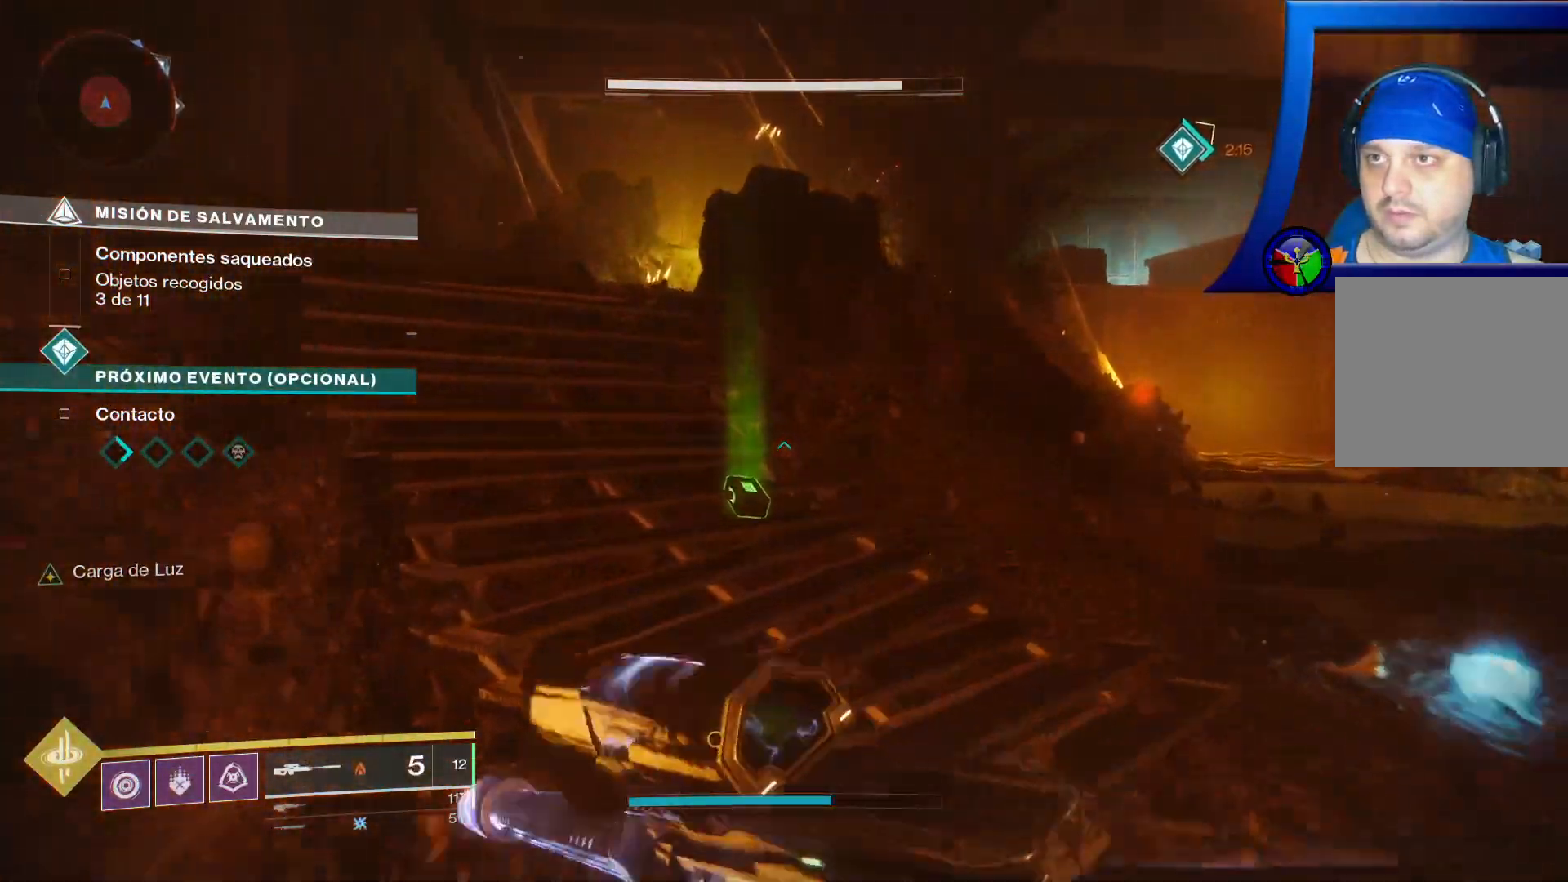
{"buttons": [], "left_stick": "up-left", "right_stick": "center", "events": [[250, "left_stick", "up-left"]]}
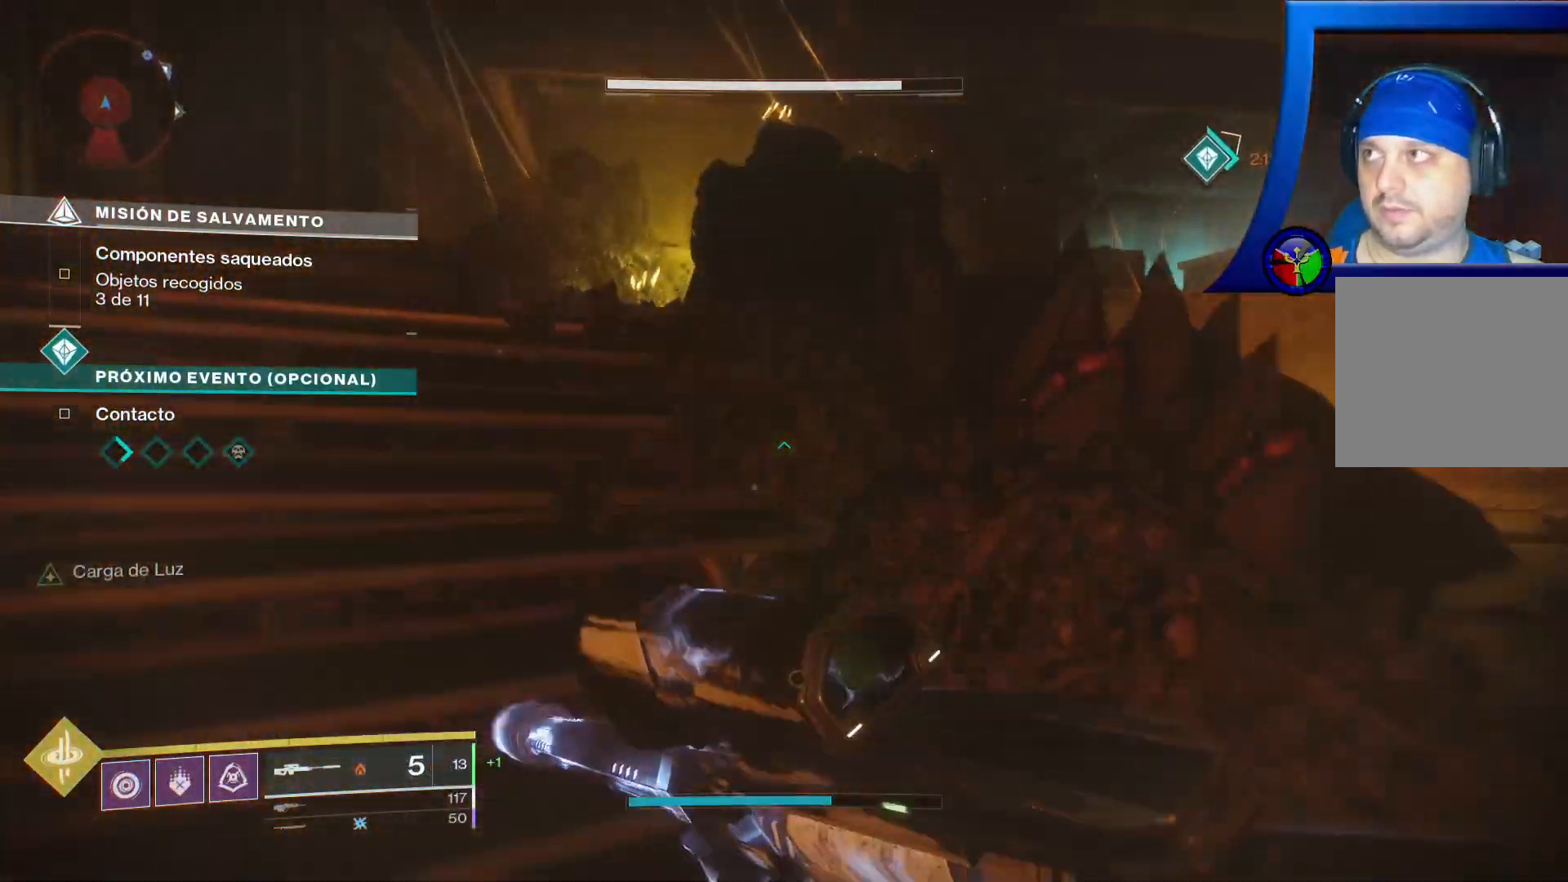
{"buttons": [], "left_stick": "up-left", "right_stick": "right", "events": [[317, "right_stick", "right"]]}
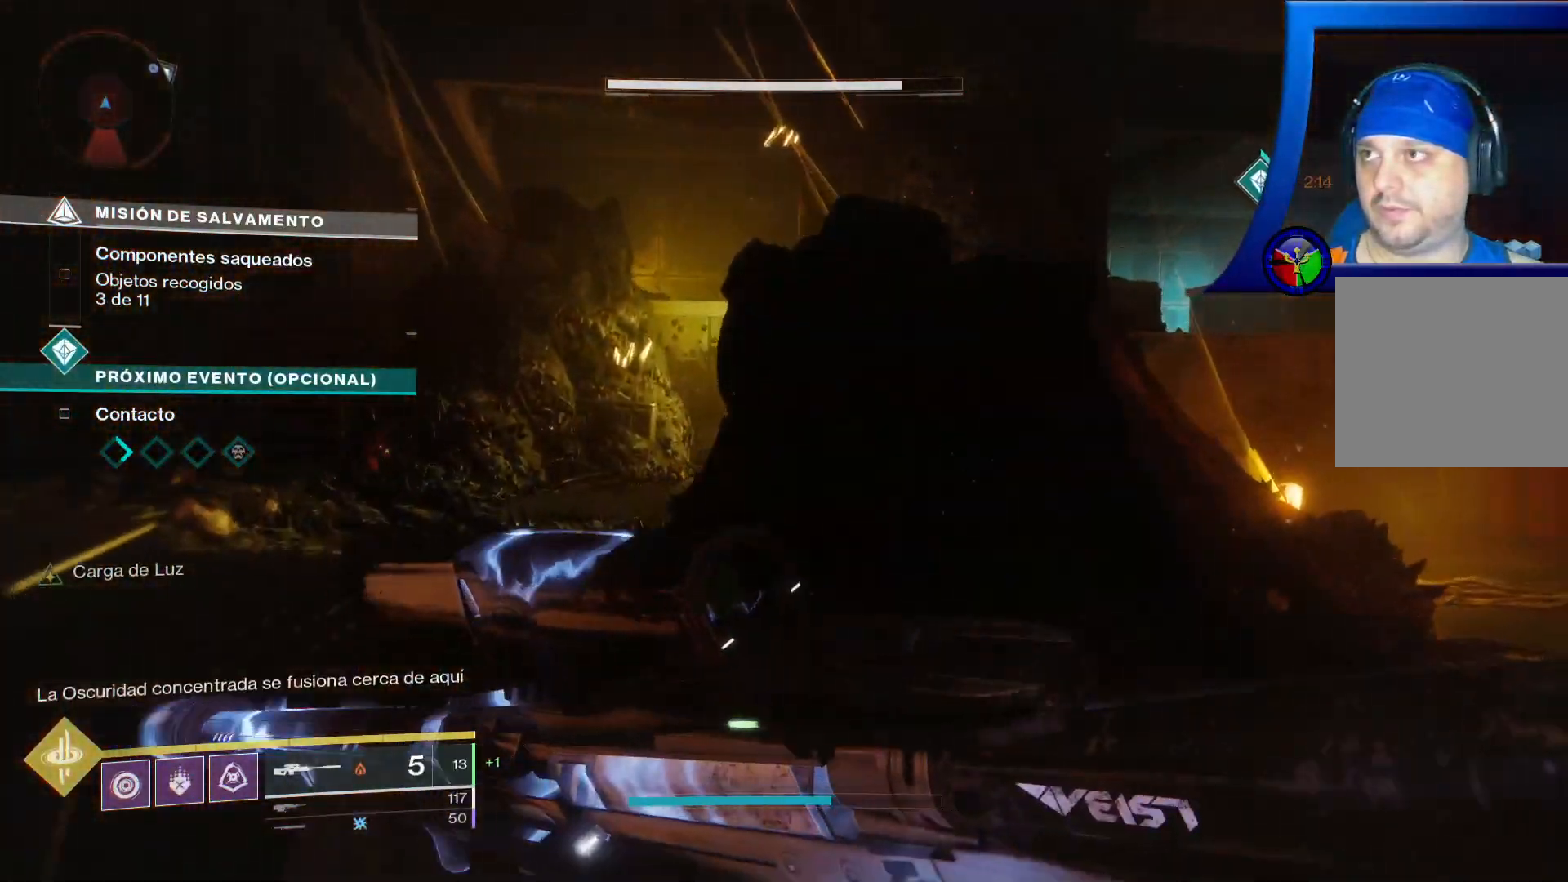
{"buttons": [], "left_stick": "up-left", "right_stick": "right", "events": [[17, "right_stick", "center"], [33, "left_stick", "left"], [250, "right_stick", "right"], [433, "left_stick", "up-left"]]}
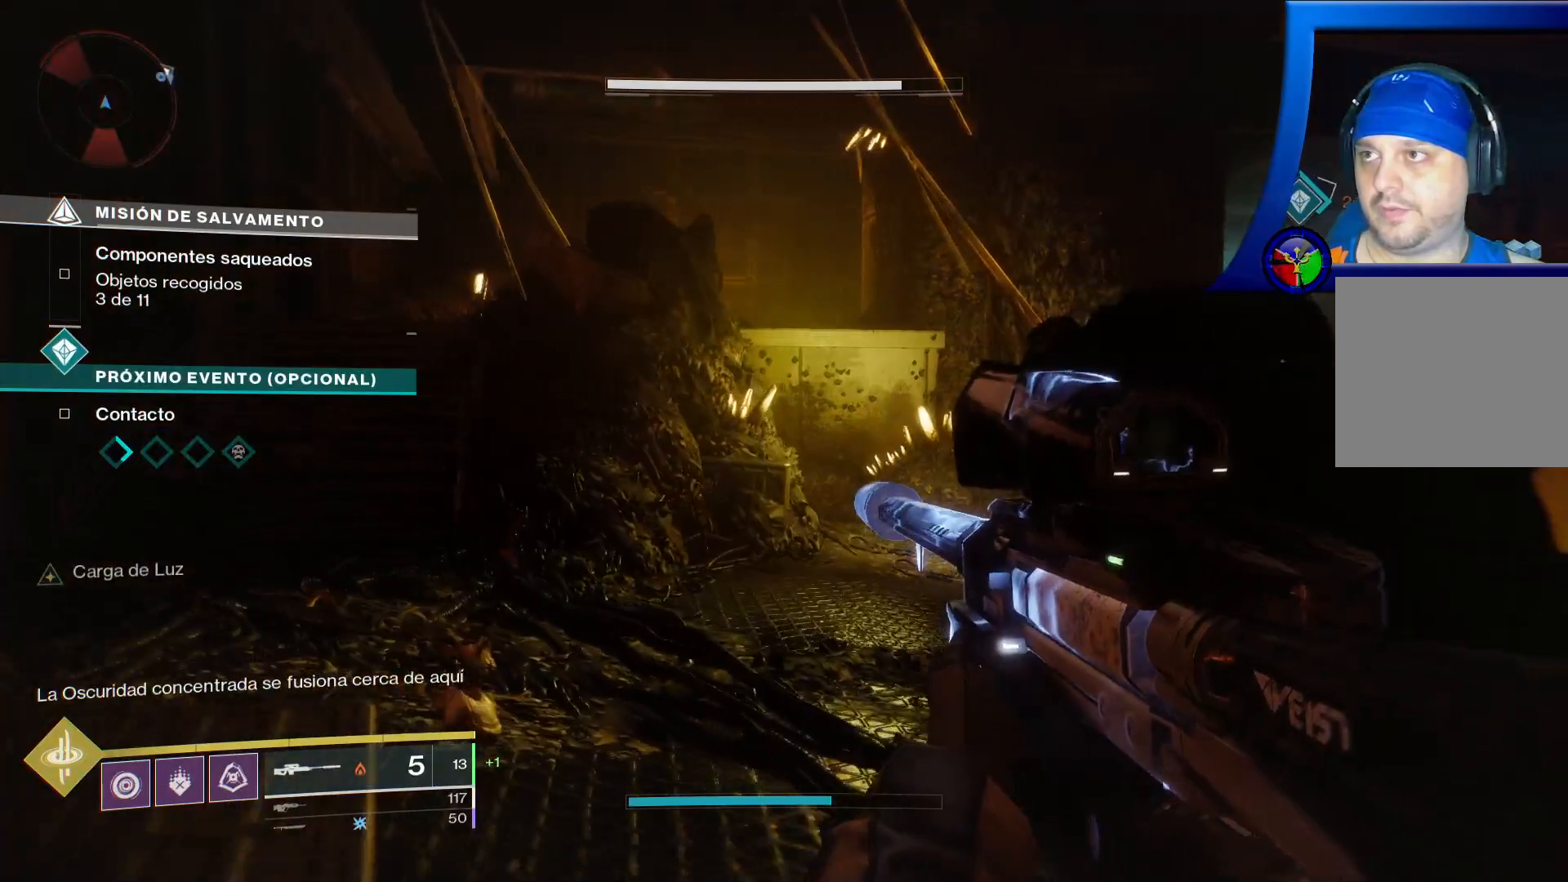
{"buttons": [], "left_stick": "up-left", "right_stick": "down-right", "events": [[233, "right_stick", "center"], [467, "right_stick", "down-right"]]}
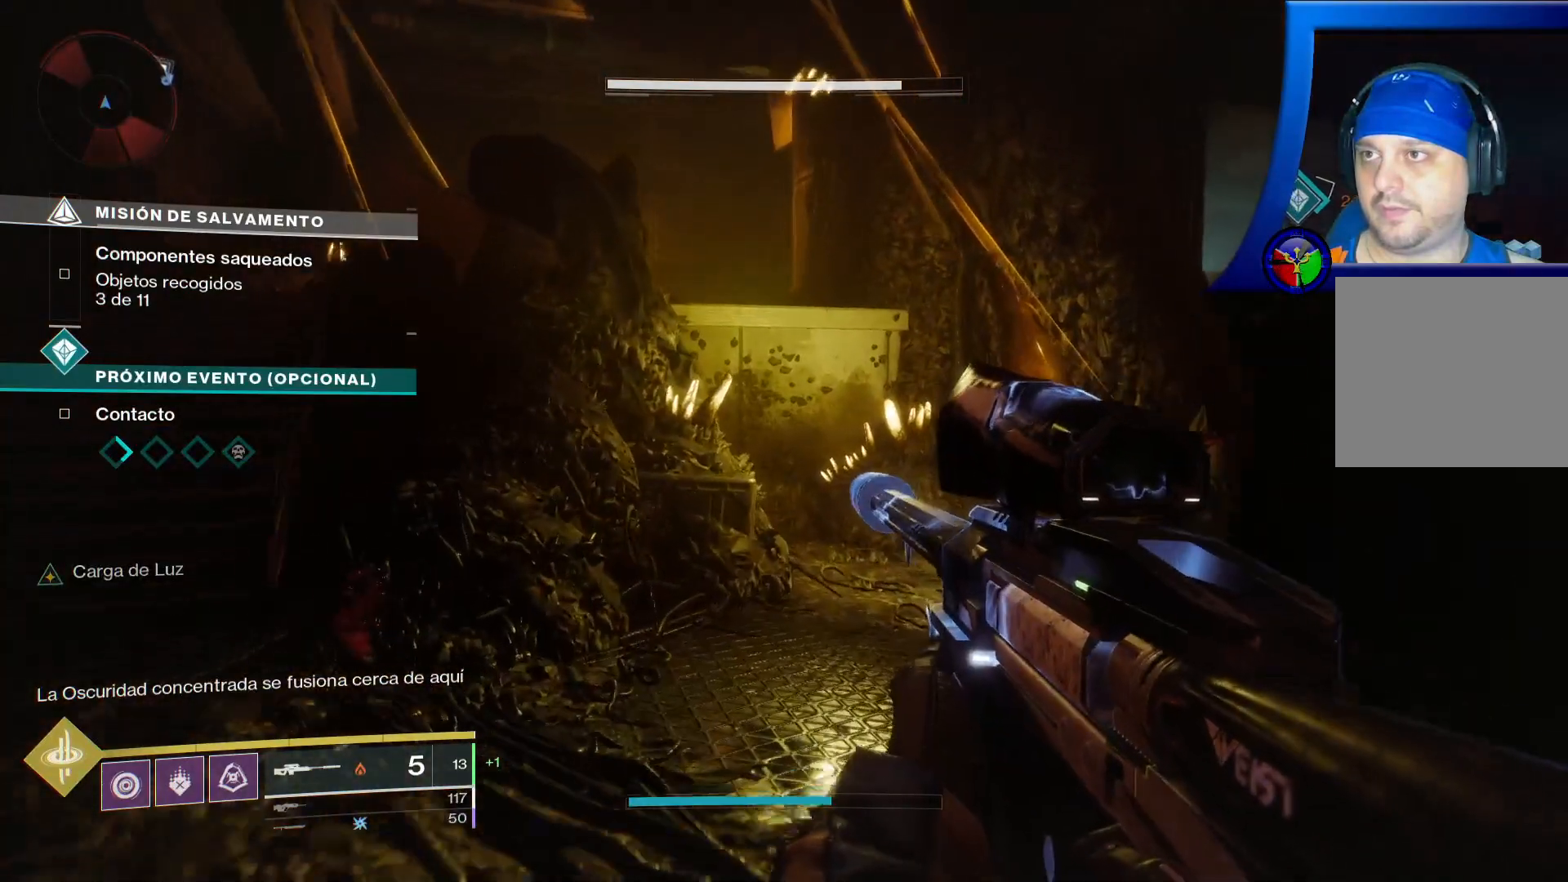
{"buttons": ["A"], "left_stick": "up-left", "right_stick": "center", "events": [[117, "right_stick", "center"], [333, "A", "down"]]}
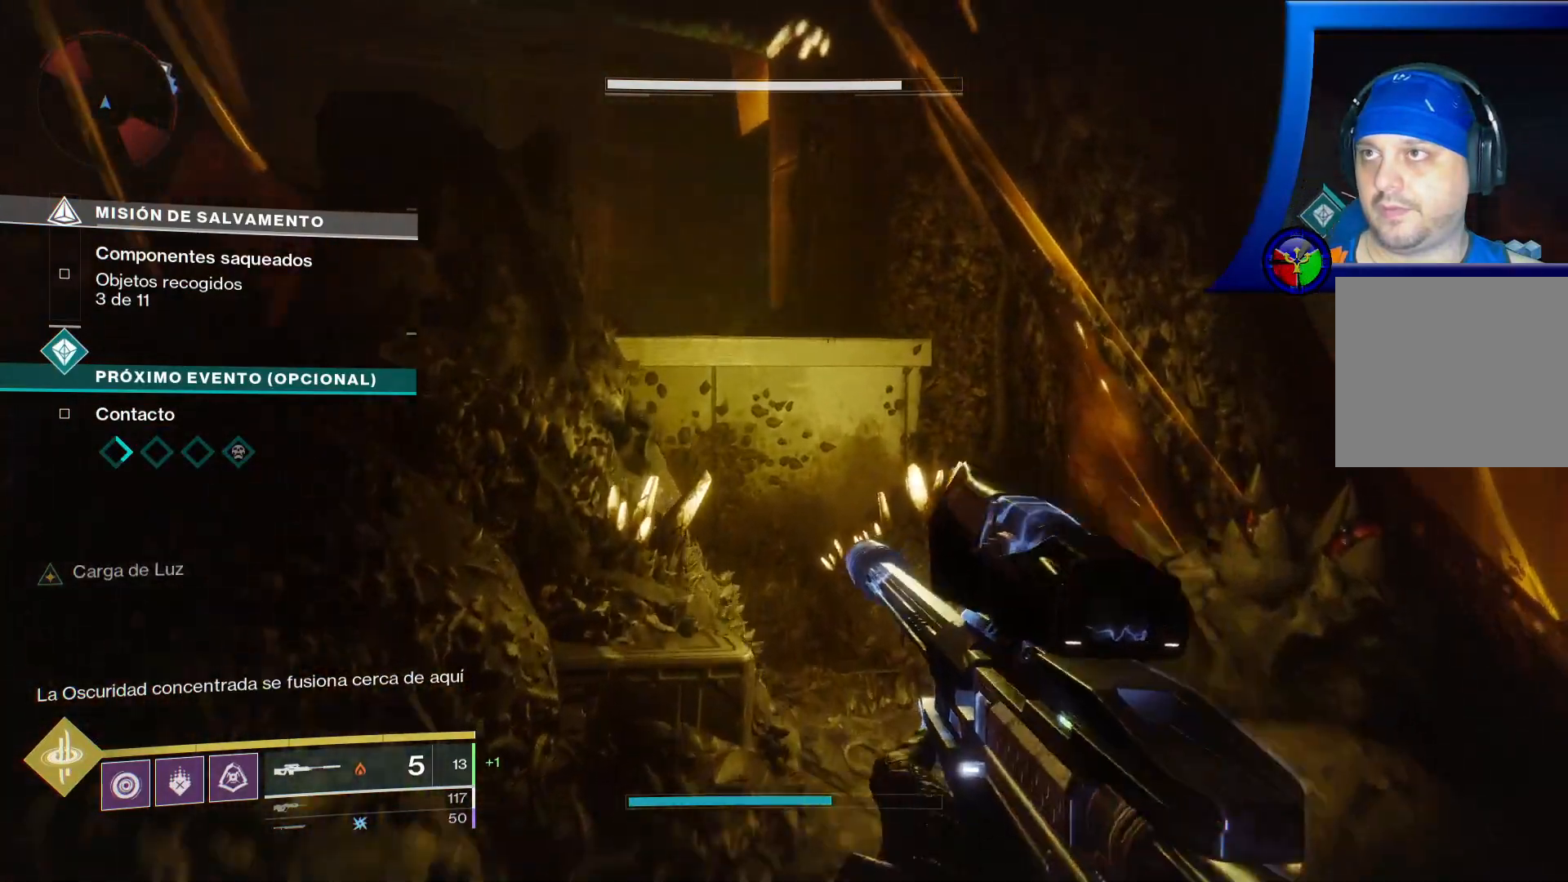
{"buttons": ["A"], "left_stick": "up-left", "right_stick": "center", "events": [[67, "A", "up"], [467, "A", "down"]]}
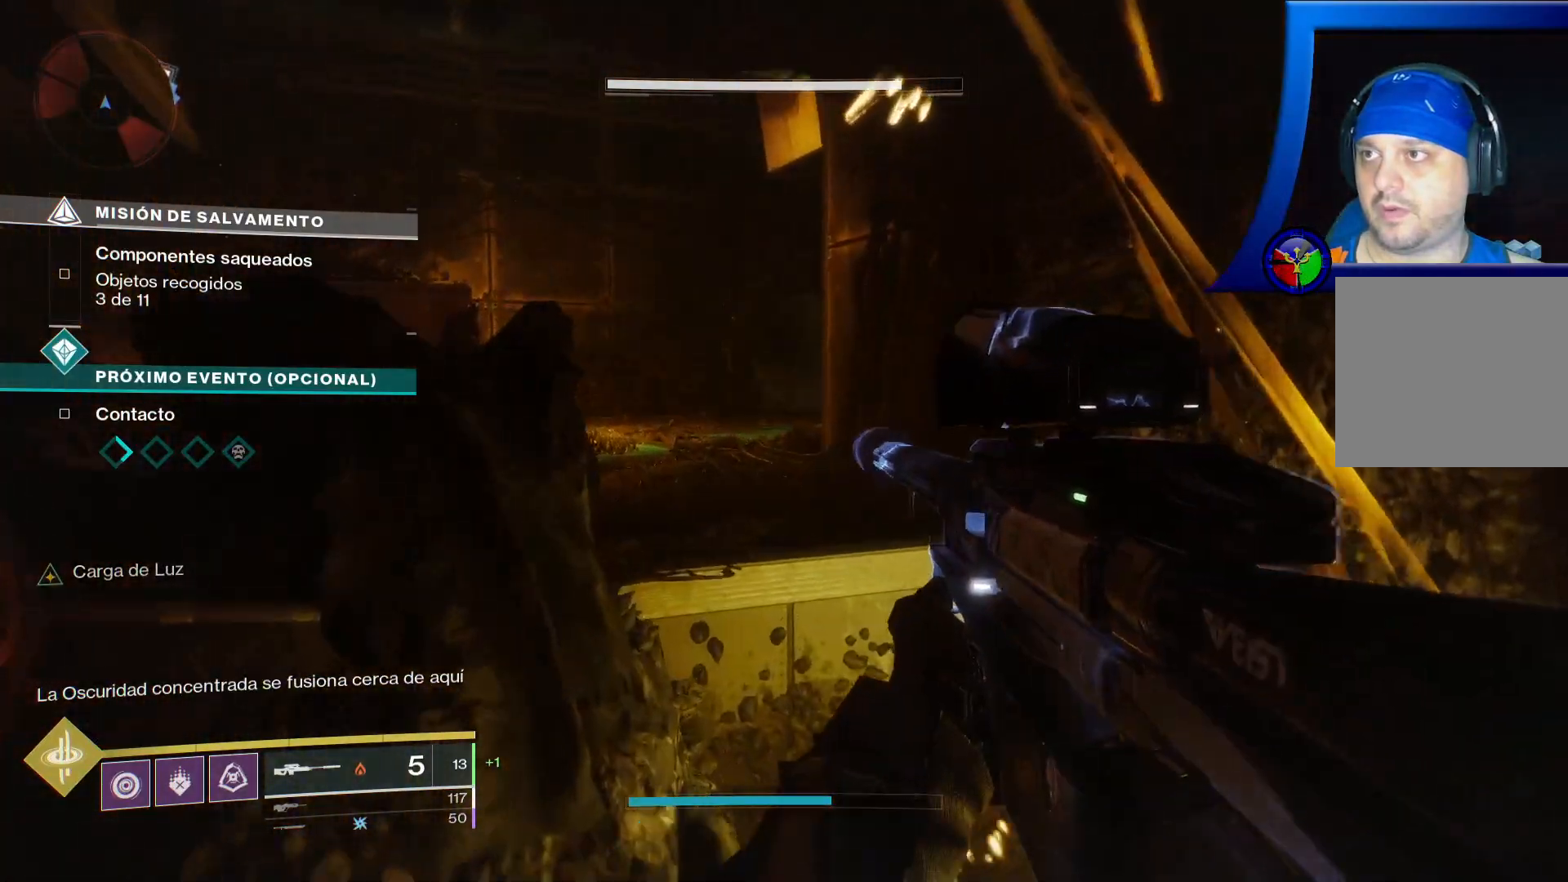
{"buttons": [], "left_stick": "up-left", "right_stick": "center", "events": [[400, "A", "up"]]}
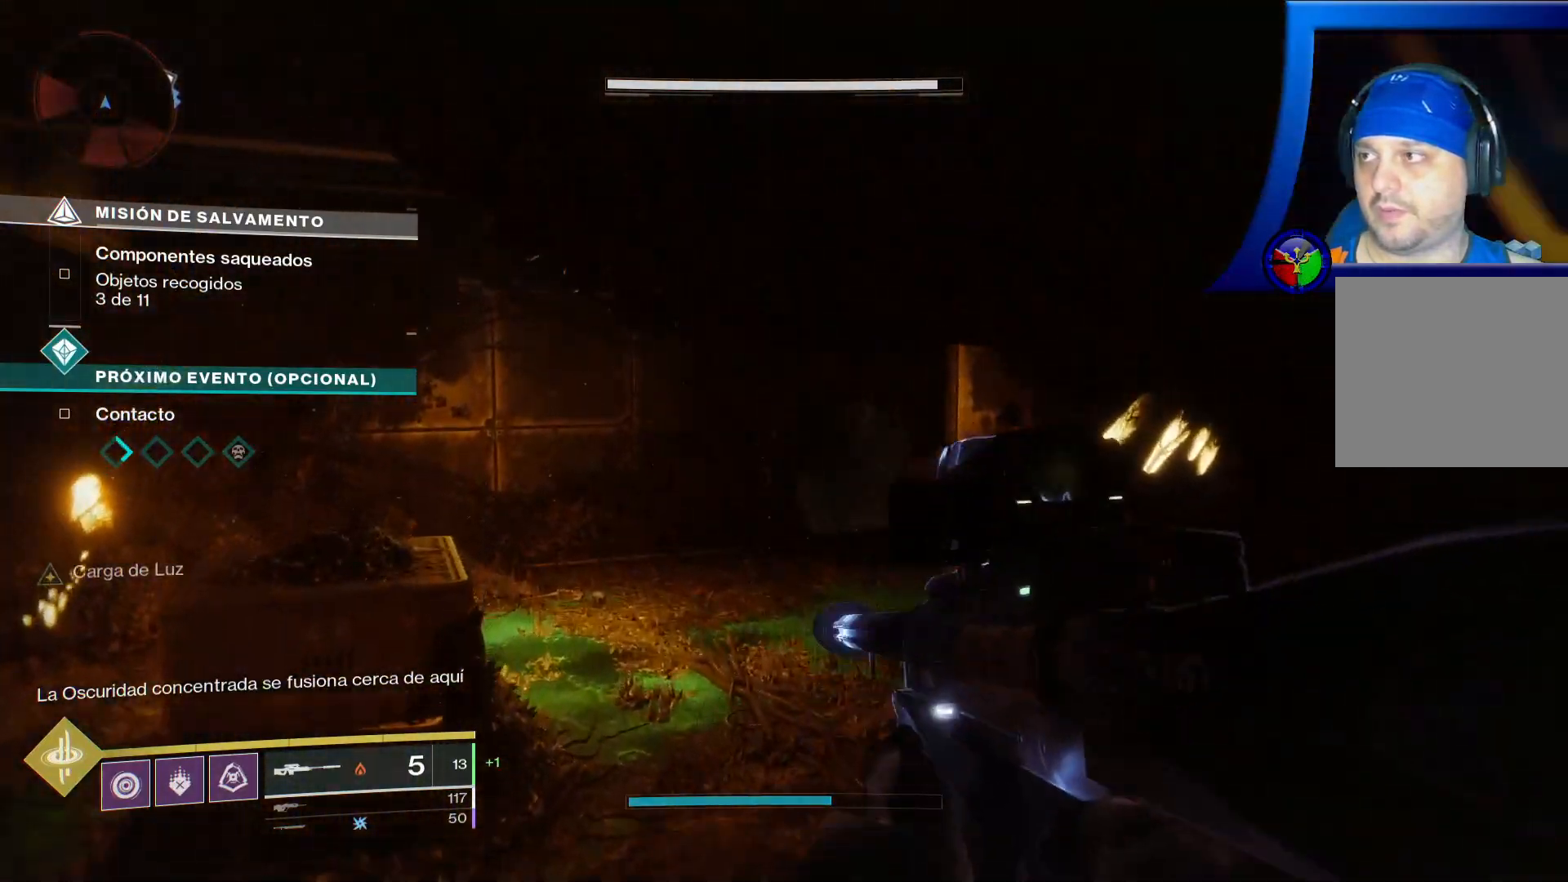
{"buttons": [], "left_stick": "up-left", "right_stick": "right", "events": [[100, "Y", "down"], [183, "Y", "up"], [467, "right_stick", "right"]]}
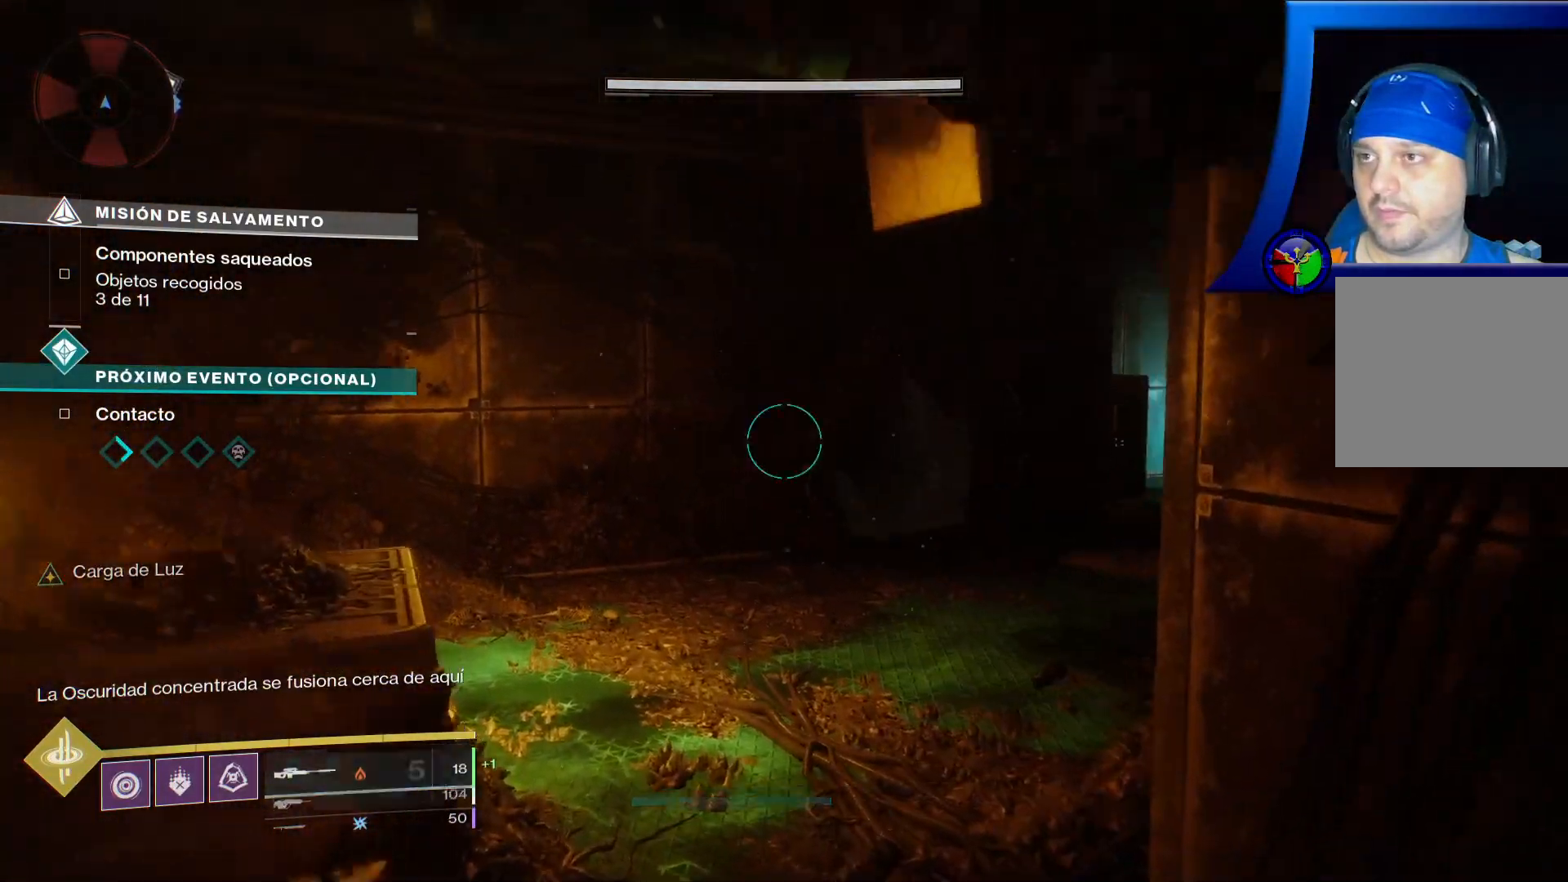
{"buttons": [], "left_stick": "up-left", "right_stick": "right", "events": [[200, "right_stick", "center"], [383, "right_stick", "right"]]}
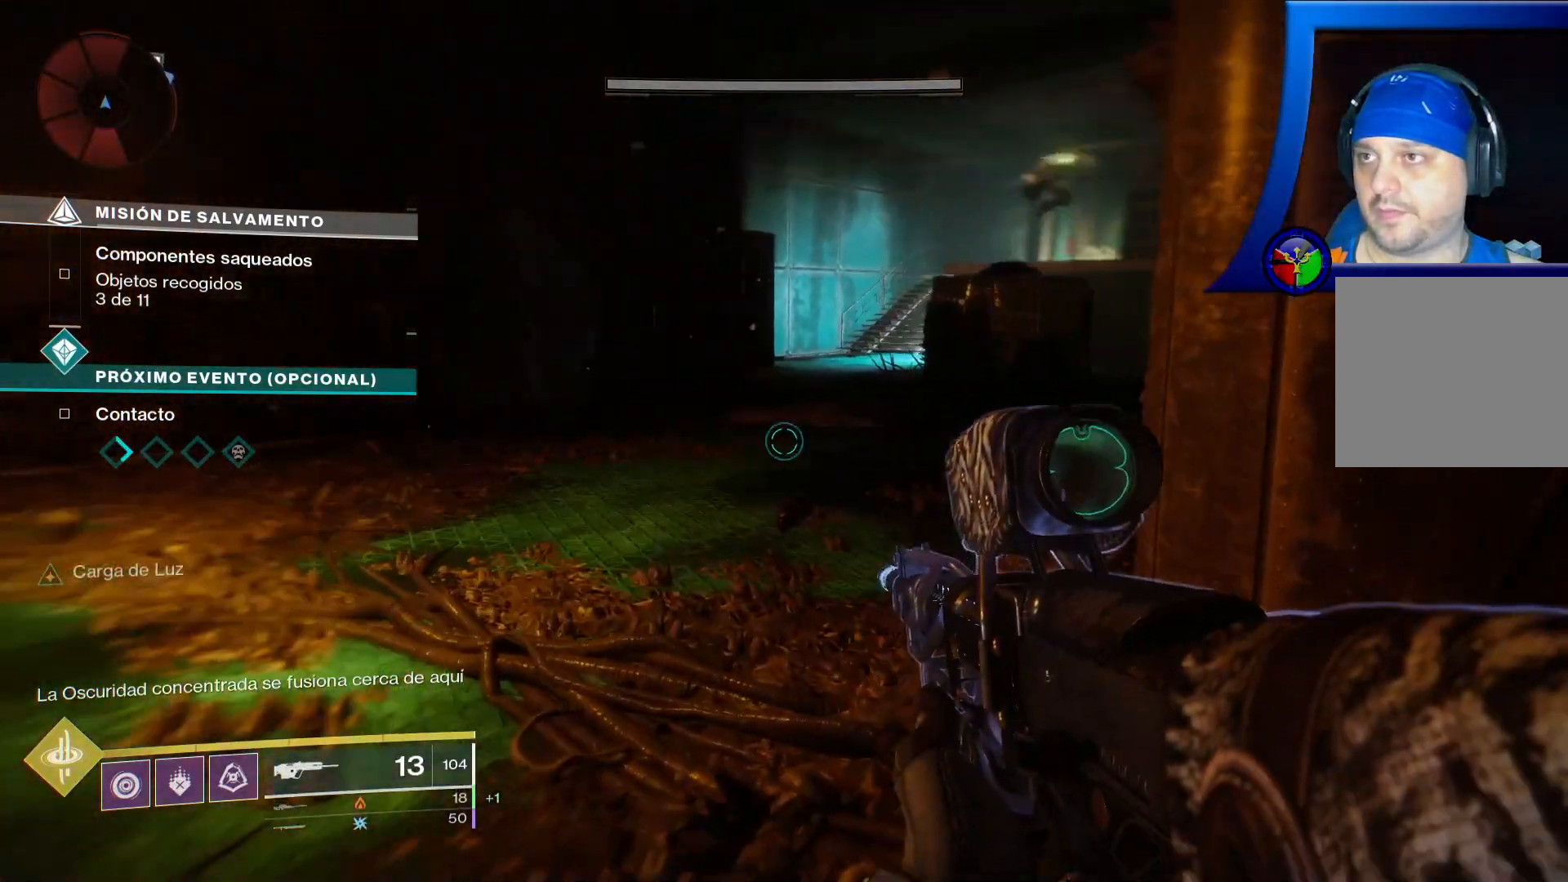
{"buttons": [], "left_stick": "up-left", "right_stick": "up-left", "events": [[450, "right_stick", "center"], [500, "right_stick", "up-left"]]}
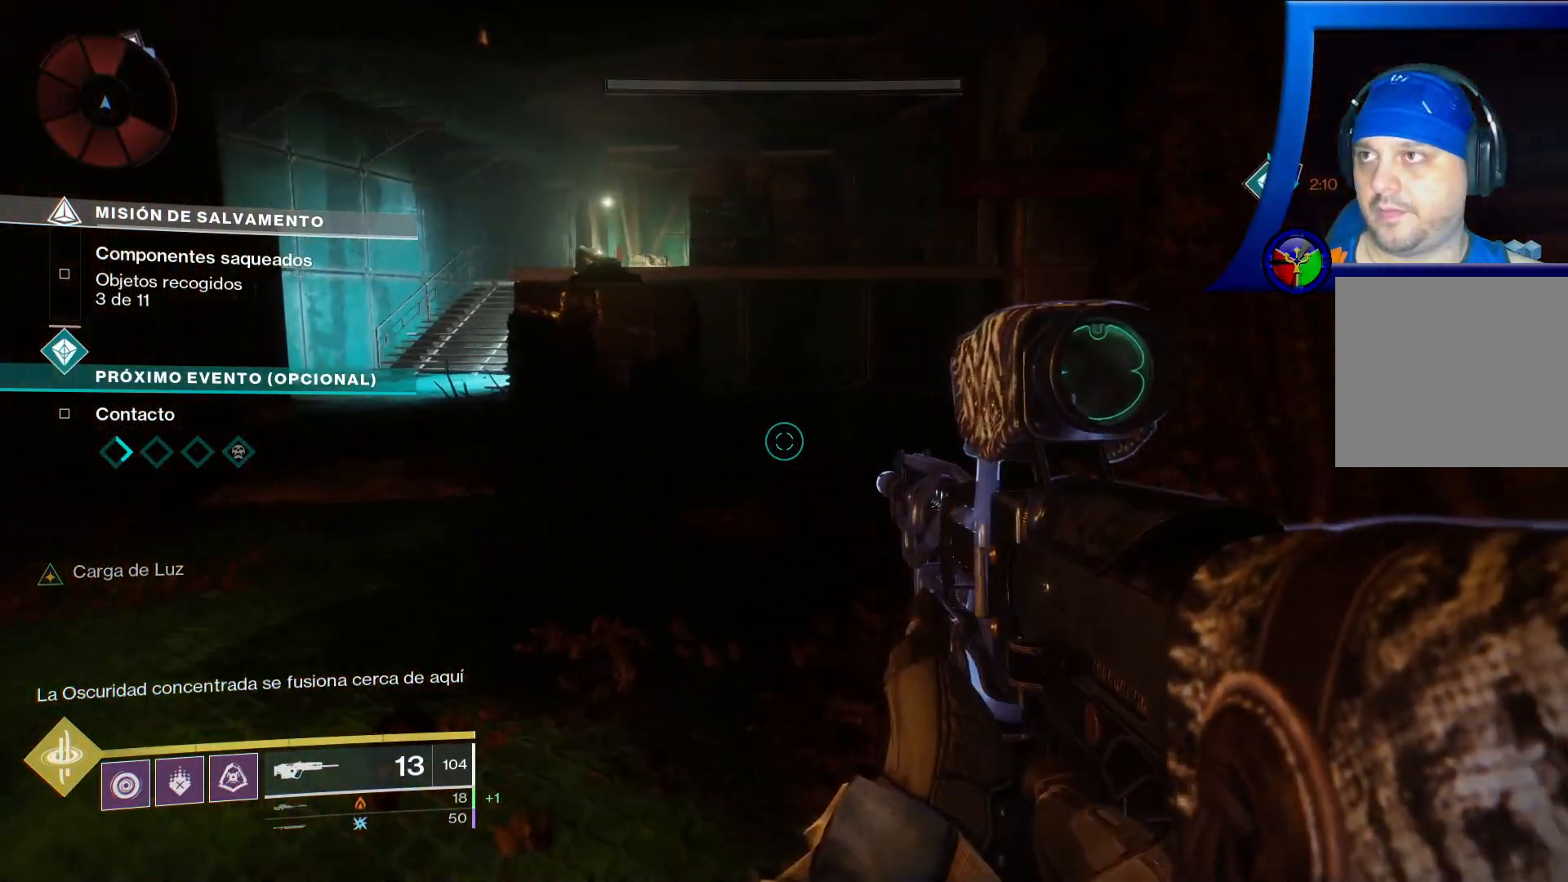
{"buttons": [], "left_stick": "up-left", "right_stick": "down", "events": [[217, "right_stick", "down-left"], [283, "right_stick", "center"], [467, "right_stick", "down"]]}
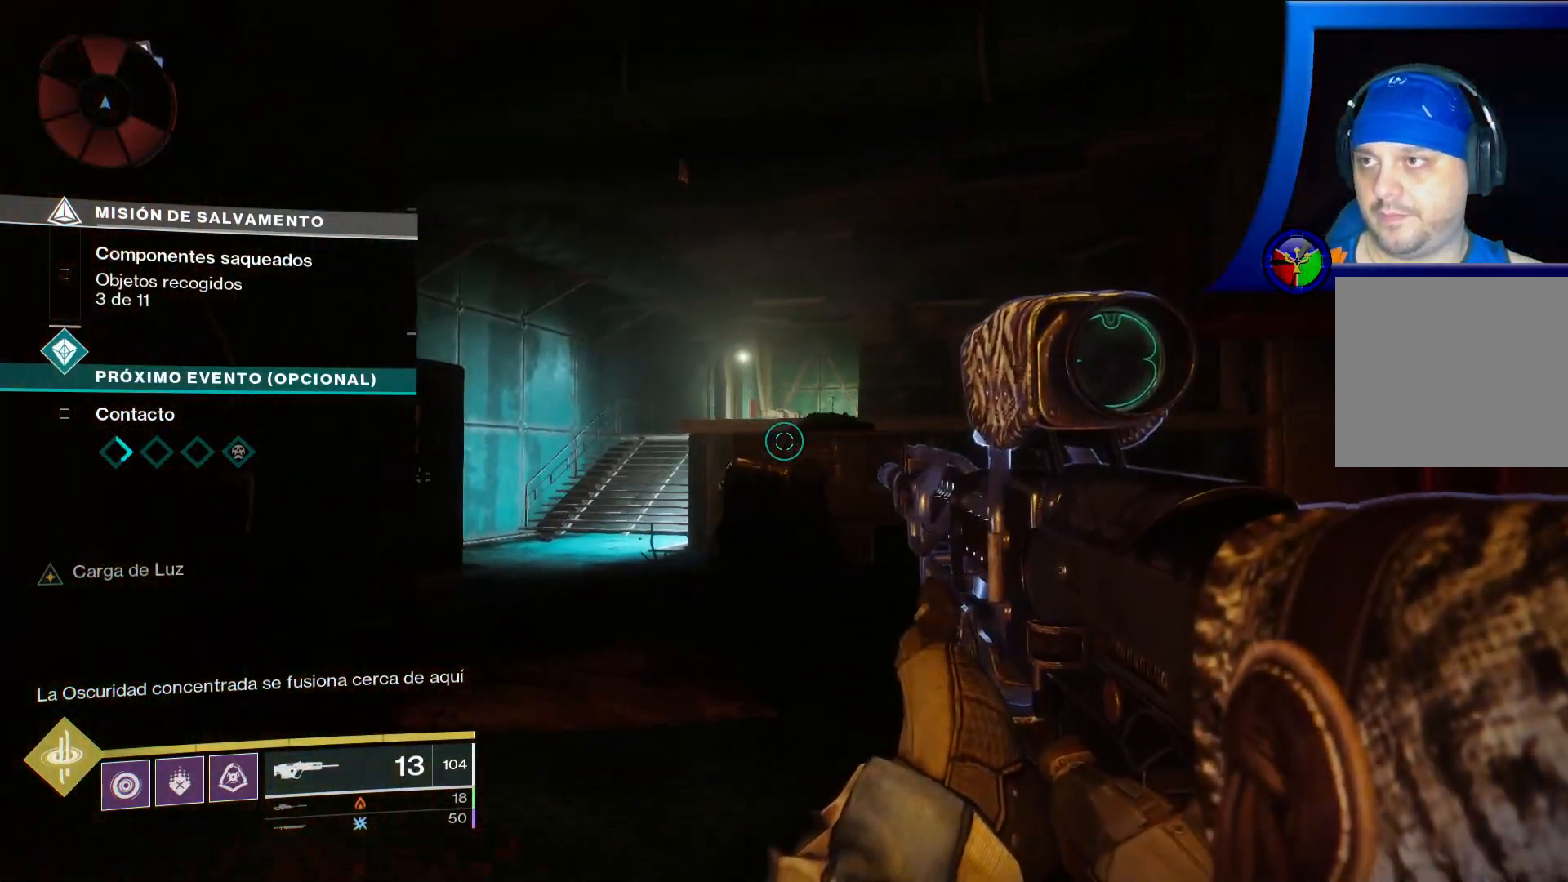
{"buttons": ["R2"], "left_stick": "up-left", "right_stick": "right", "events": [[233, "right_stick", "center"], [450, "R2", "down"], [467, "right_stick", "right"]]}
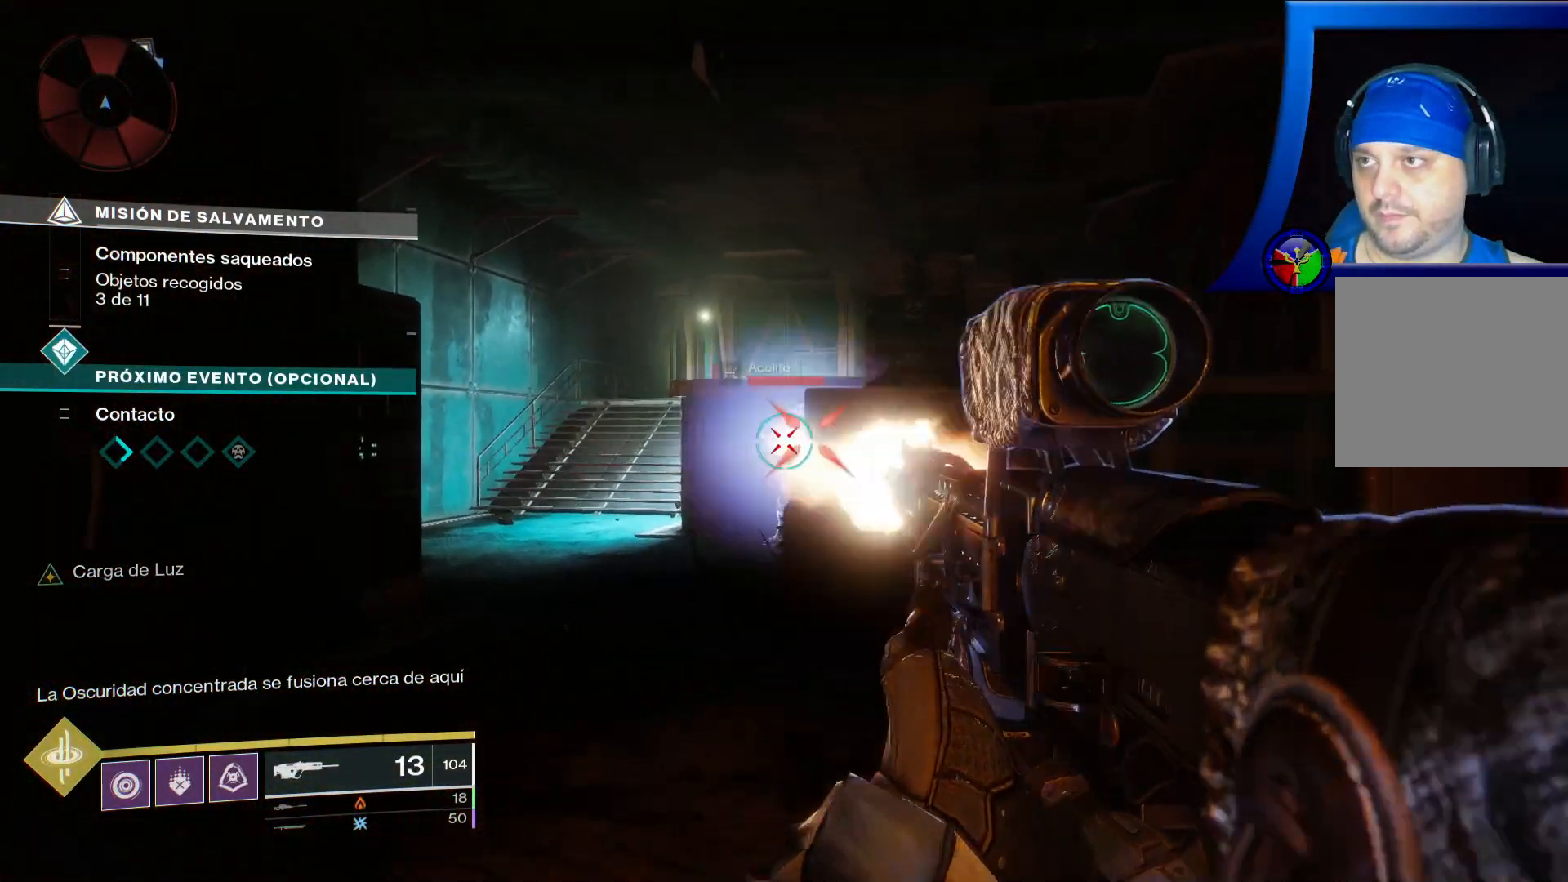
{"buttons": [], "left_stick": "up-left", "right_stick": "right", "events": [[33, "right_stick", "center"], [133, "R2", "up"], [400, "right_stick", "right"]]}
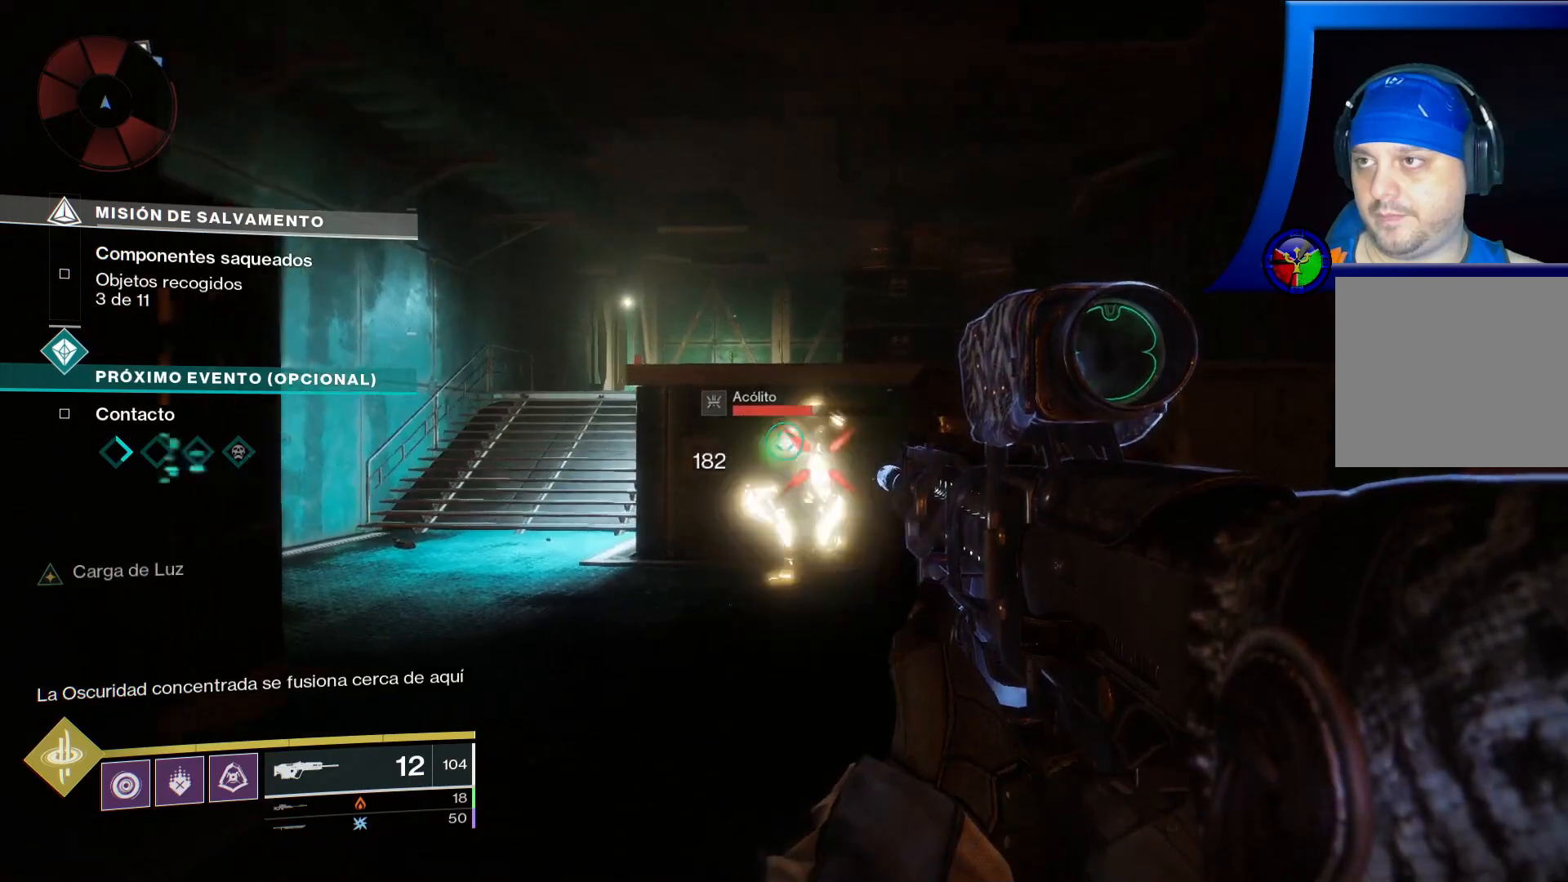
{"buttons": [], "left_stick": "up-left", "right_stick": "right", "events": [[67, "right_stick", "center"], [83, "R2", "down"], [233, "R2", "up"], [433, "right_stick", "right"]]}
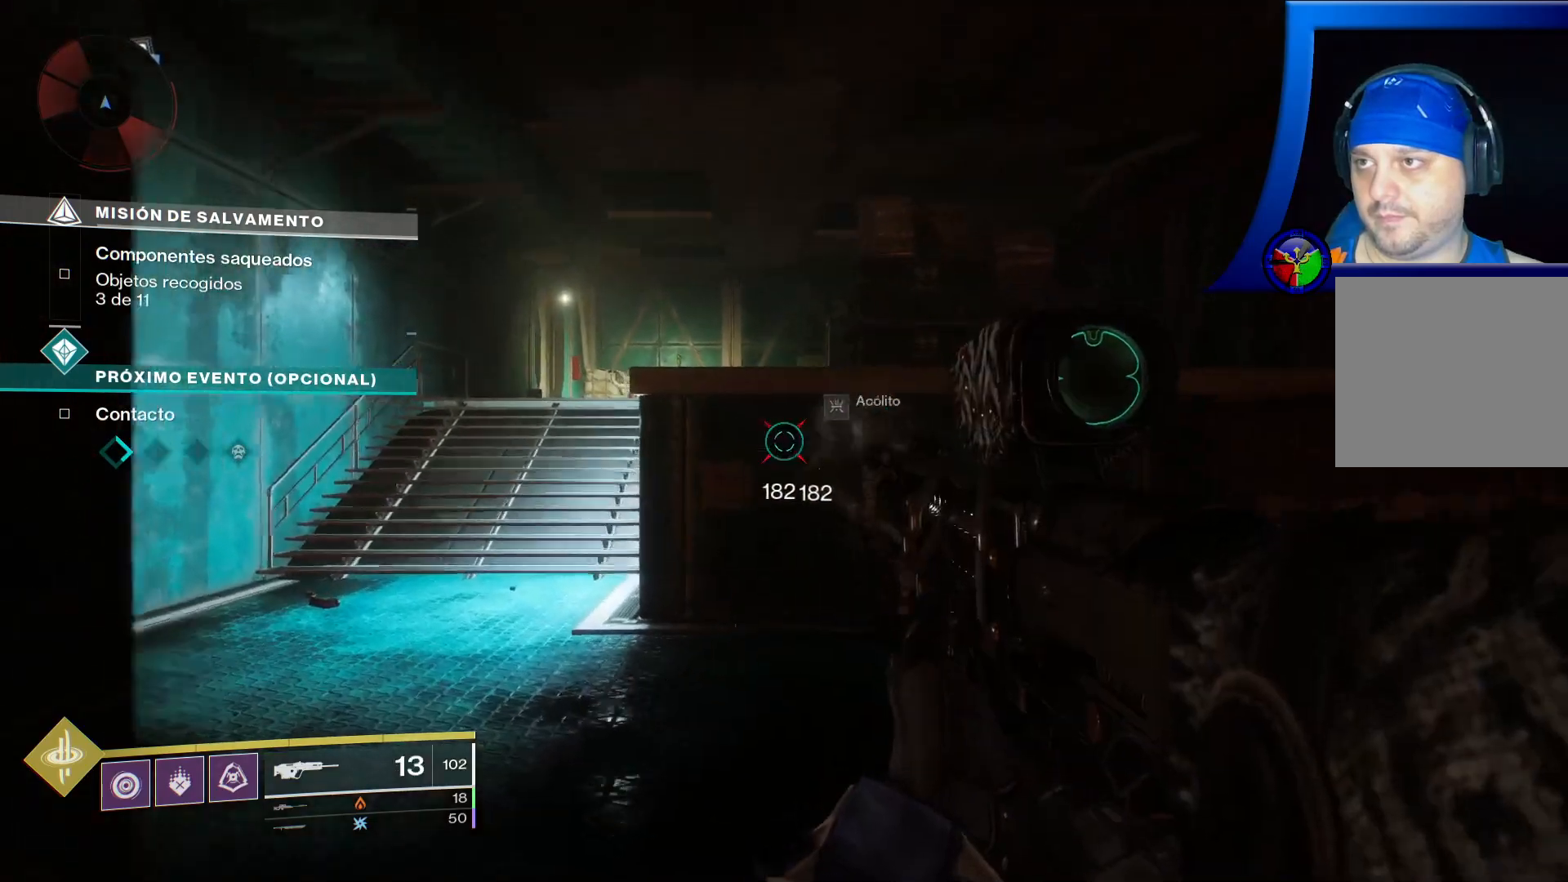
{"buttons": [], "left_stick": "up-left", "right_stick": "right", "events": [[233, "right_stick", "center"], [417, "right_stick", "right"]]}
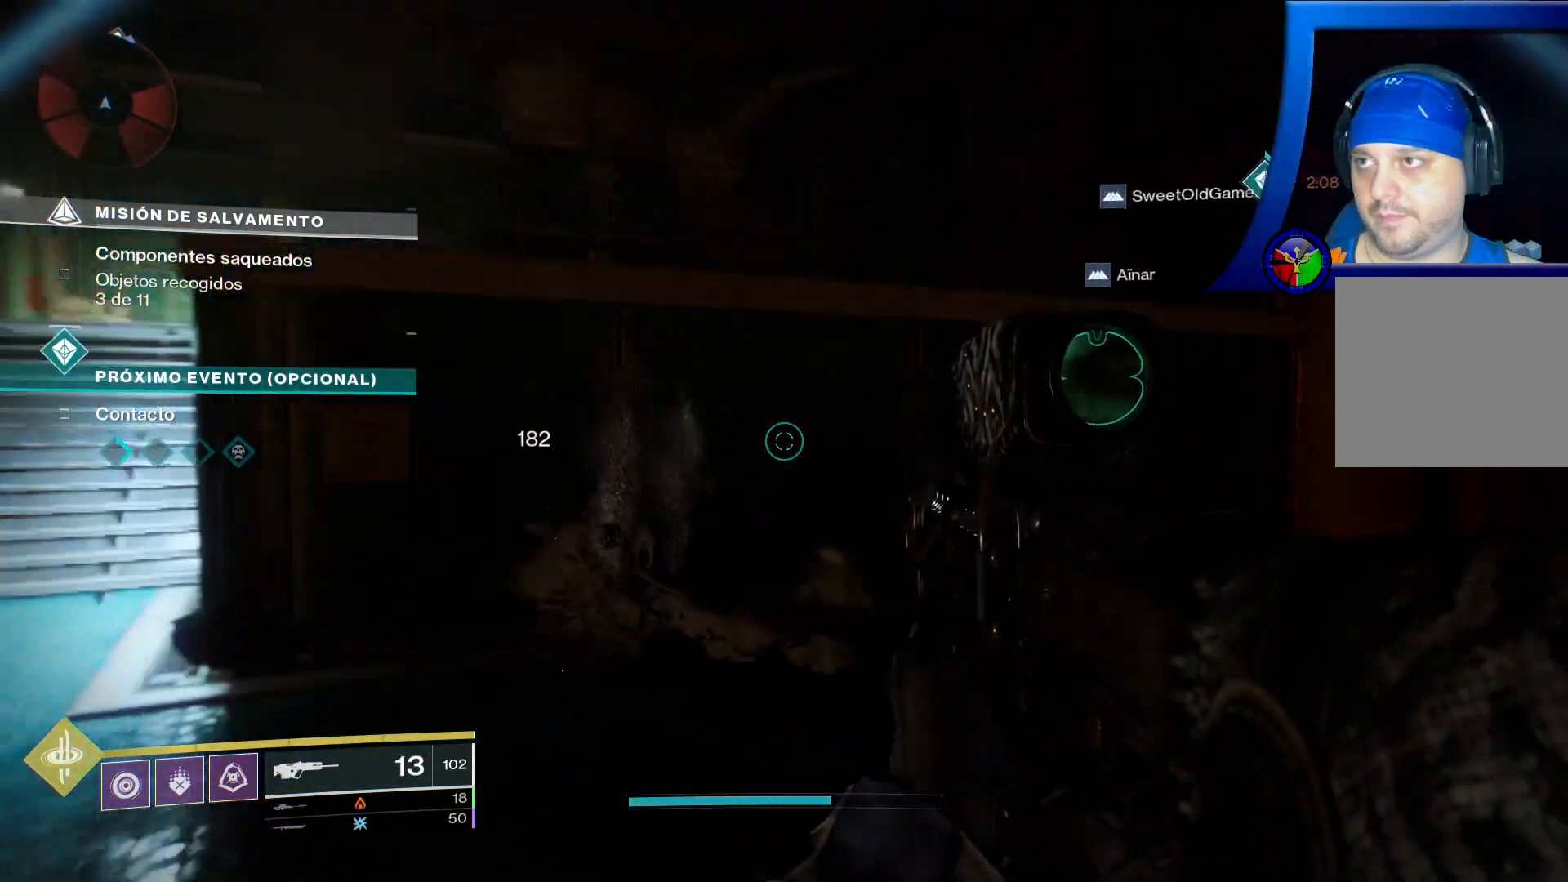
{"buttons": [], "left_stick": "up-left", "right_stick": "right", "events": []}
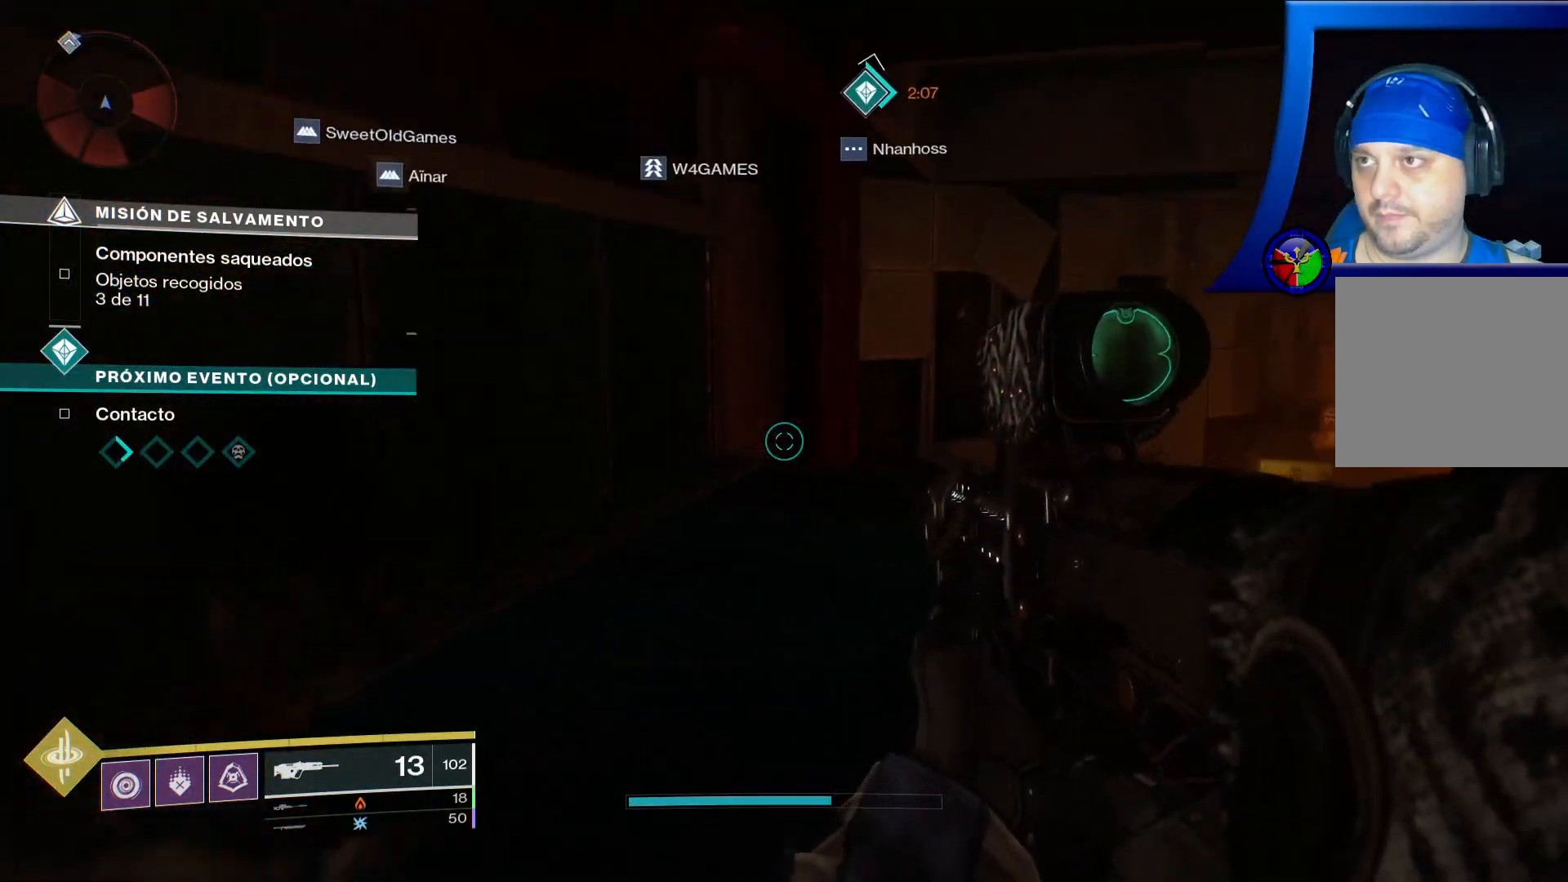
{"buttons": [], "left_stick": "up-left", "right_stick": "center", "events": [[383, "right_stick", "center"]]}
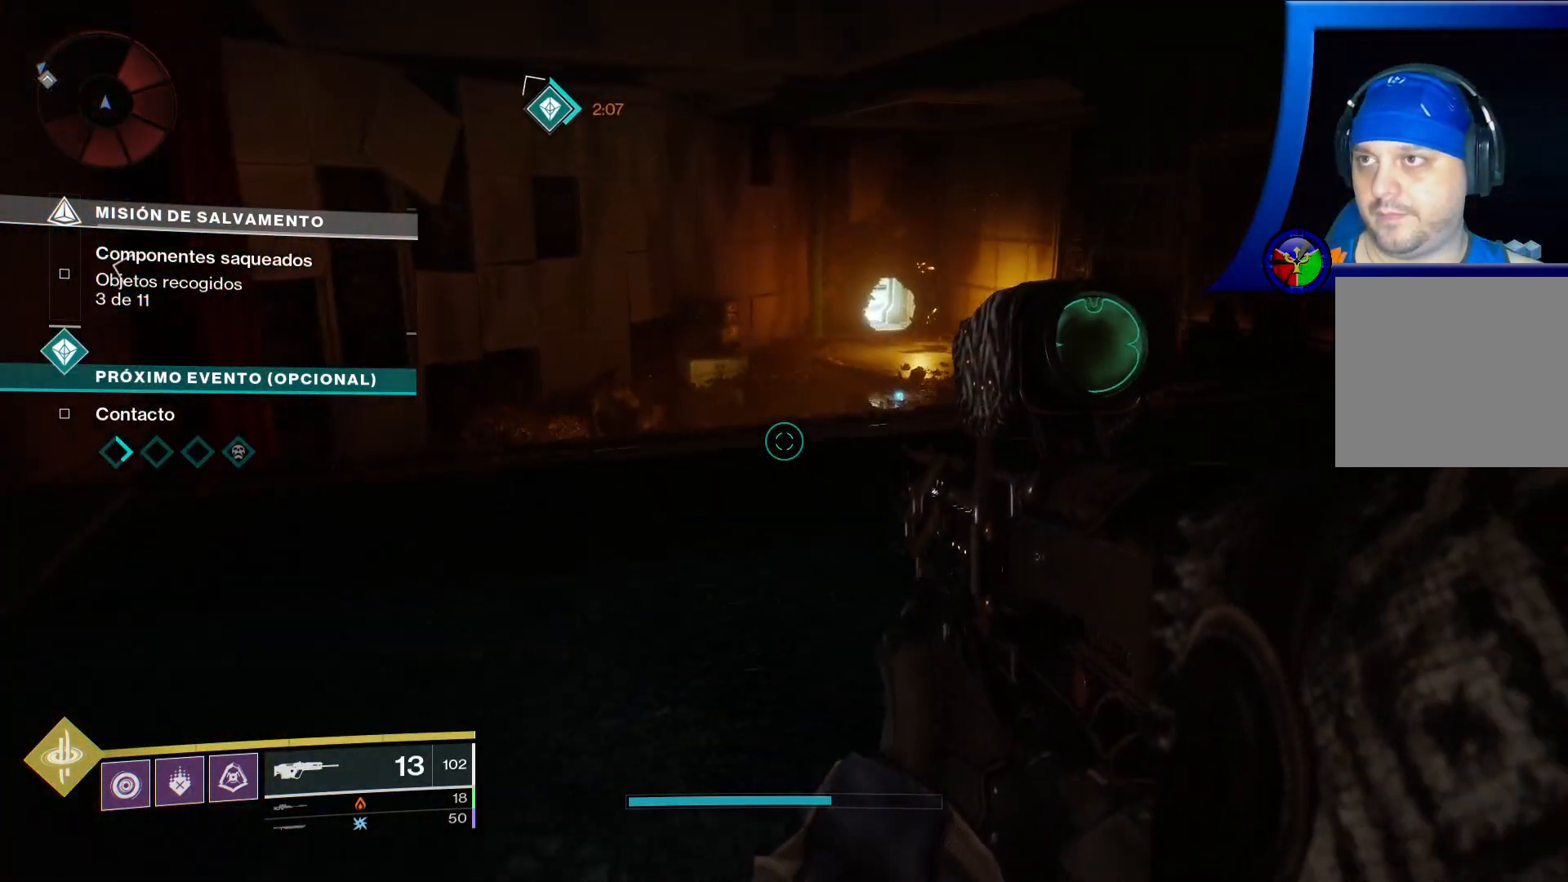
{"buttons": [], "left_stick": "up", "right_stick": "center", "events": [[150, "left_stick", "up"], [200, "right_stick", "right"], [417, "right_stick", "center"]]}
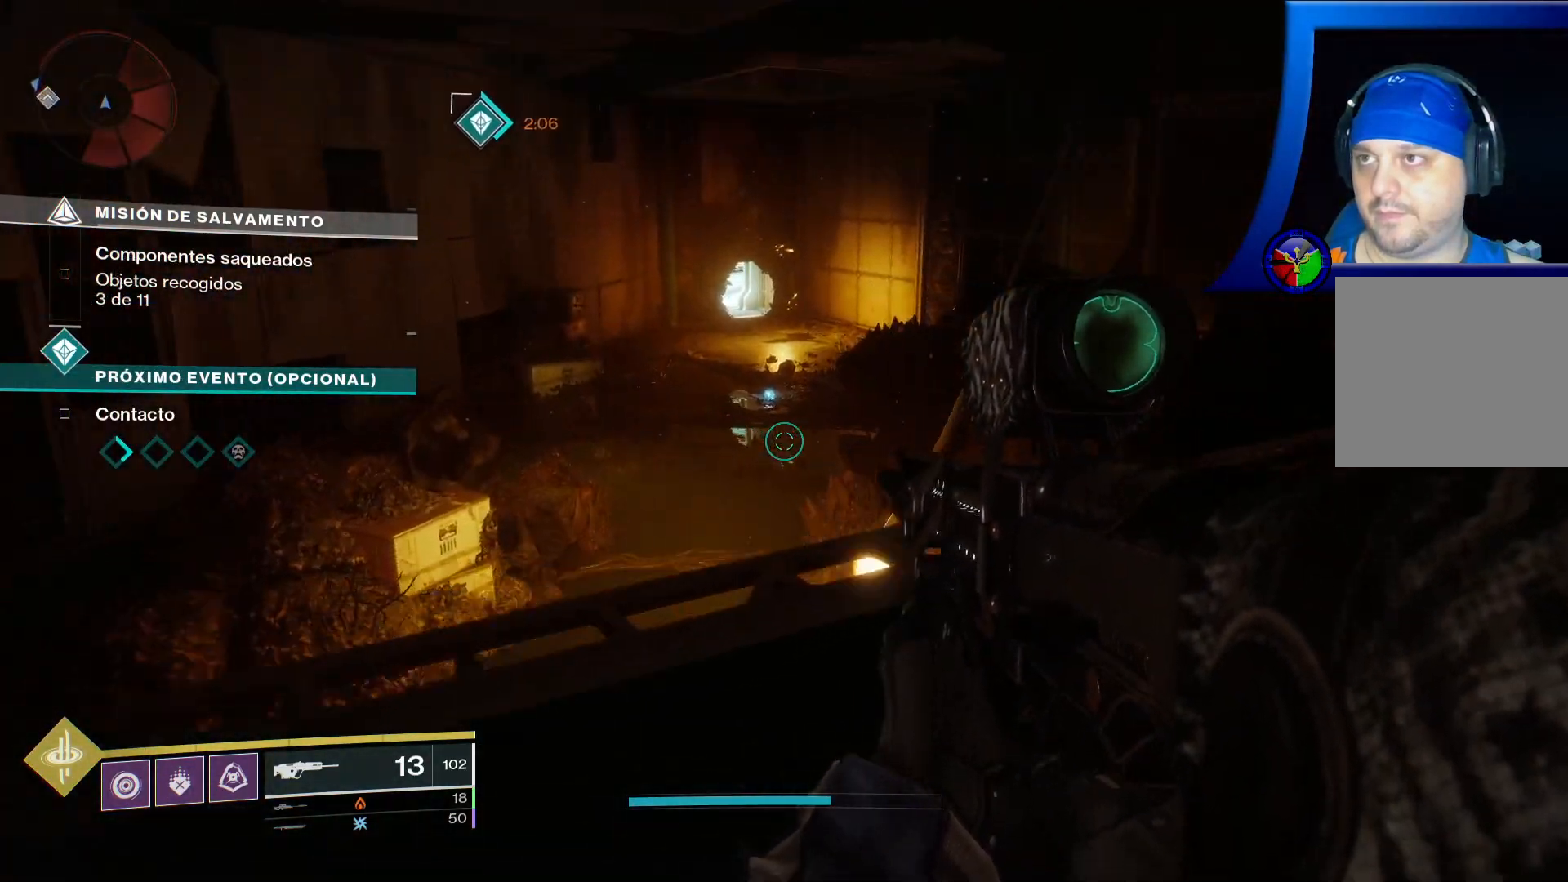
{"buttons": [], "left_stick": "up", "right_stick": "center", "events": []}
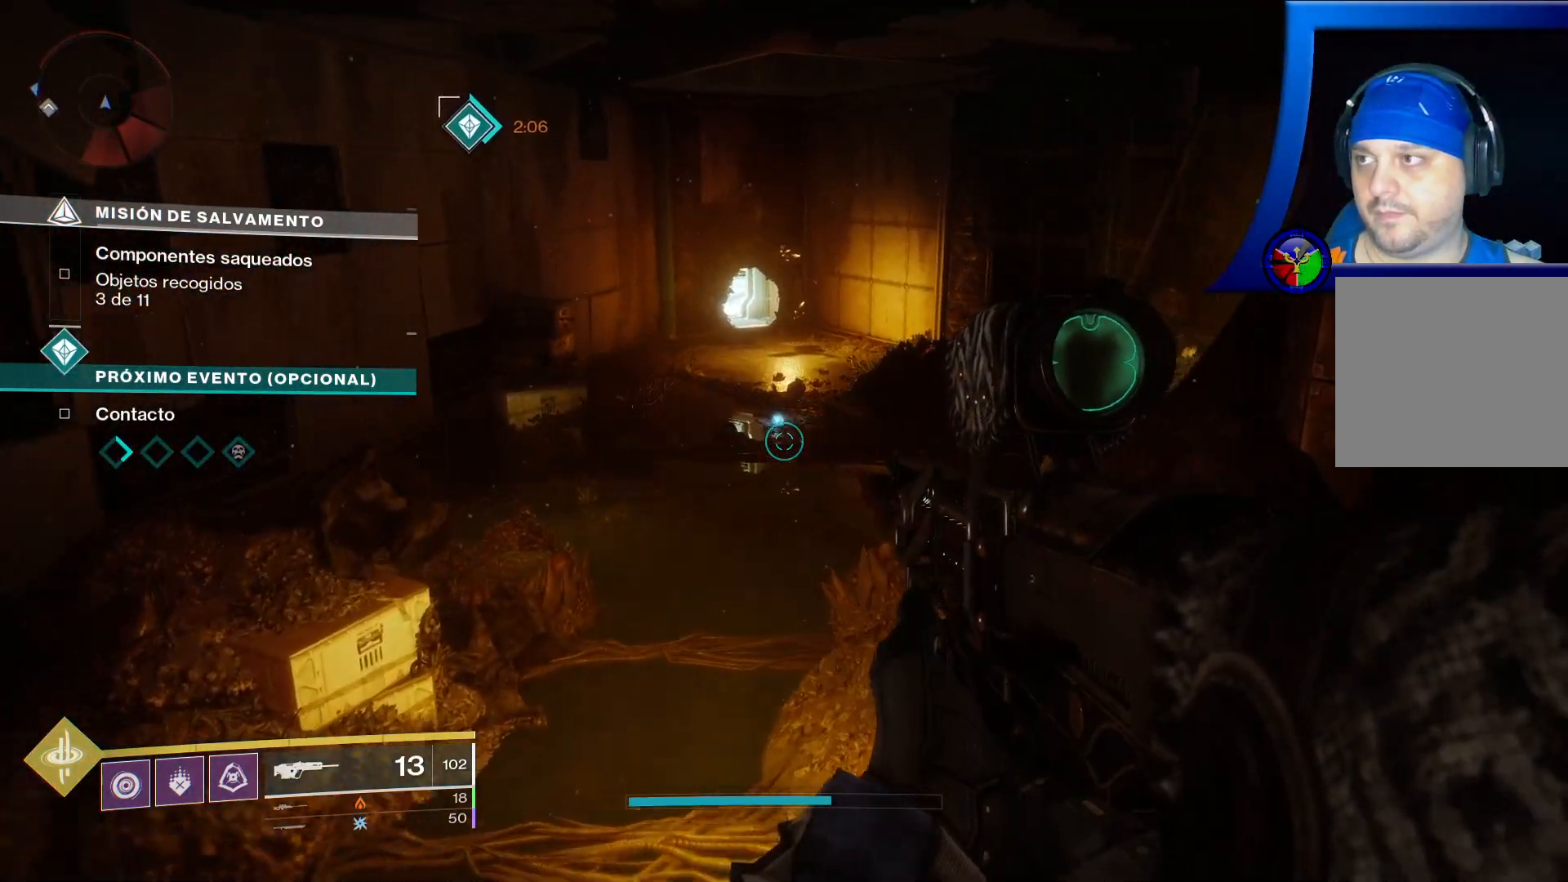
{"buttons": [], "left_stick": "up-right", "right_stick": "left", "events": [[383, "right_stick", "left"], [467, "left_stick", "up-right"]]}
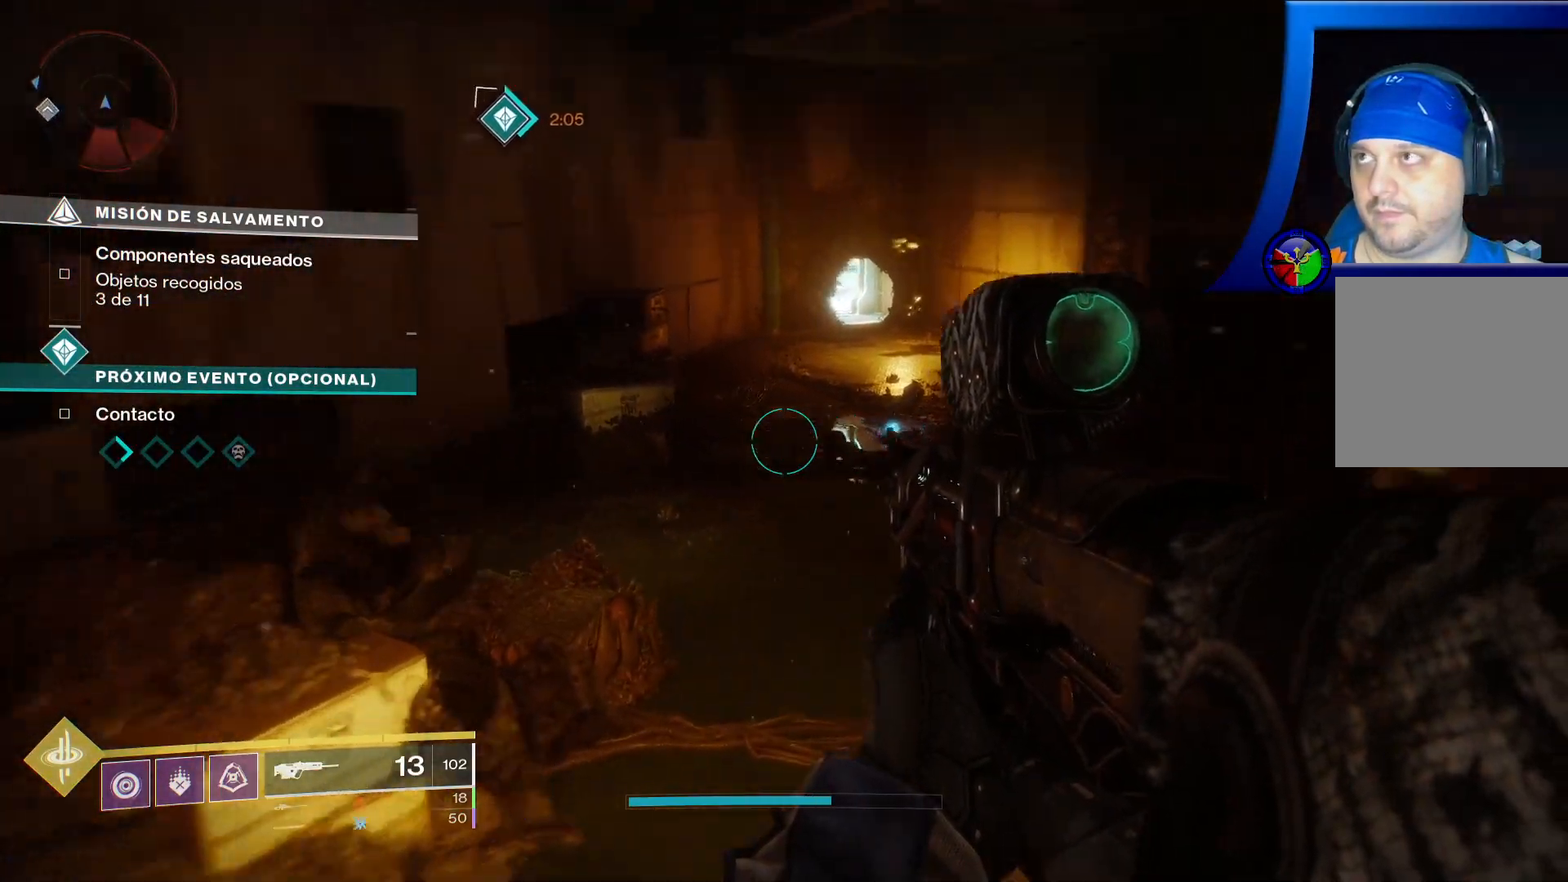
{"buttons": [], "left_stick": "right", "right_stick": "up-left", "events": [[17, "left_stick", "right"], [233, "Y", "down"], [233, "right_stick", "up-left"], [250, "Y", "up"]]}